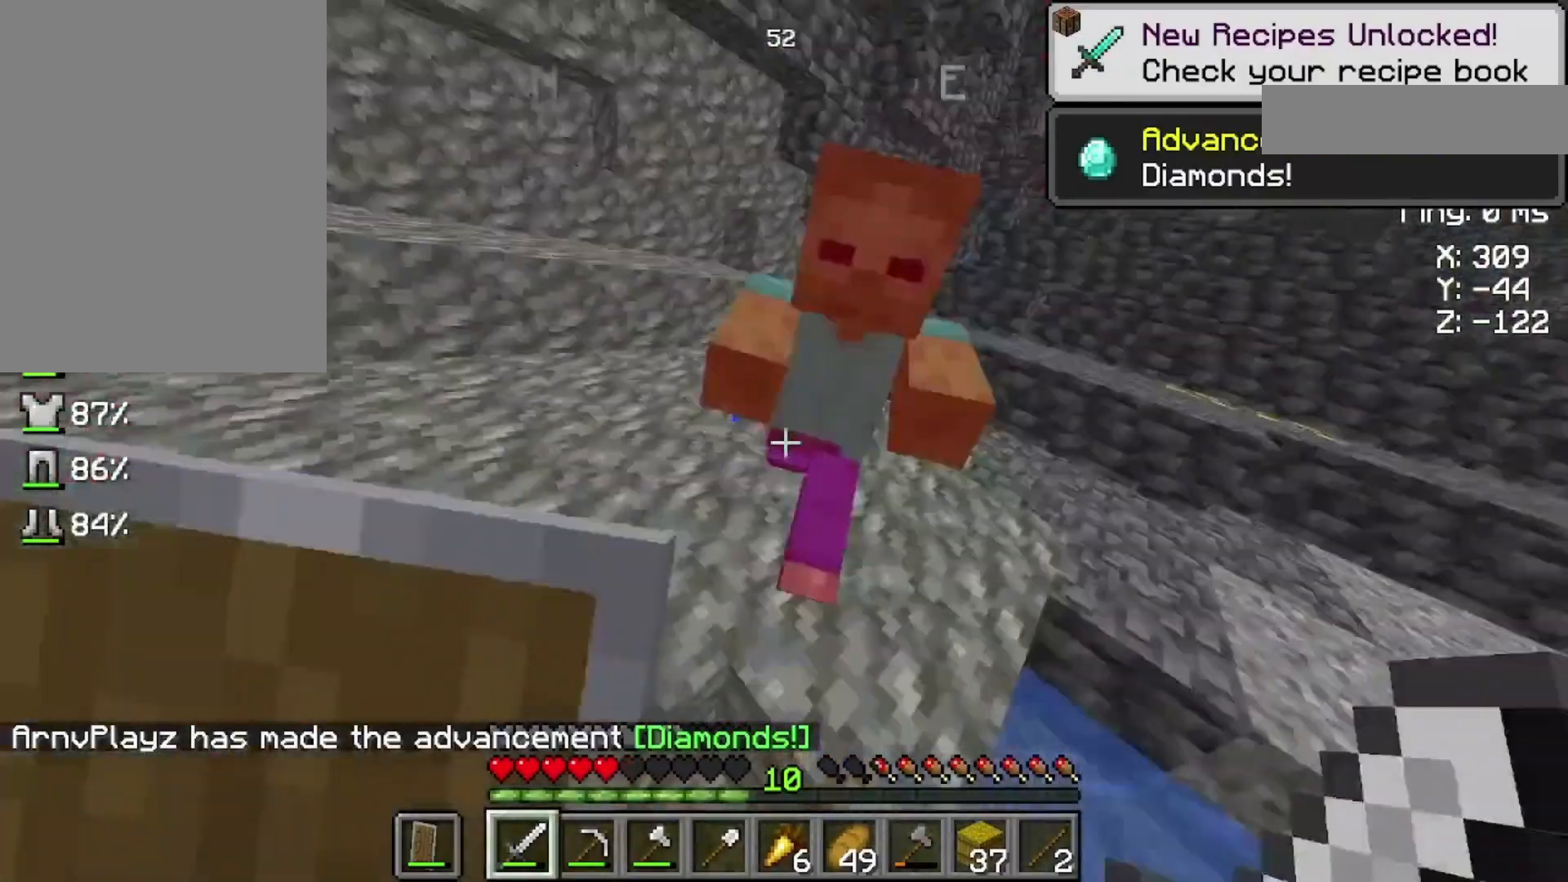
Gameplay with keyboard and mouse; each line is a JSON object with the keys and mouse buttons held at the frame after it. "events" lists presses ("down") and releases ("up") of "a", "d", "s", "space", "w", "mouse_left" and "mouse_right" between this image and that frame as [ms after this image, input, new state], when the widget could be followed in between. "mouse_left", "mouse_right" = the "left", "right" buttons of the "mouse" list. No other keys are recorded. Fast repeated clicks can show as one long hold. Not read: mouse_move.
{"keys": ["space", "w"], "mouse": ["right"], "events": [[100, "mouse_left", "up"], [133, "mouse_right", "down"], [300, "w", "down"], [433, "space", "down"]]}
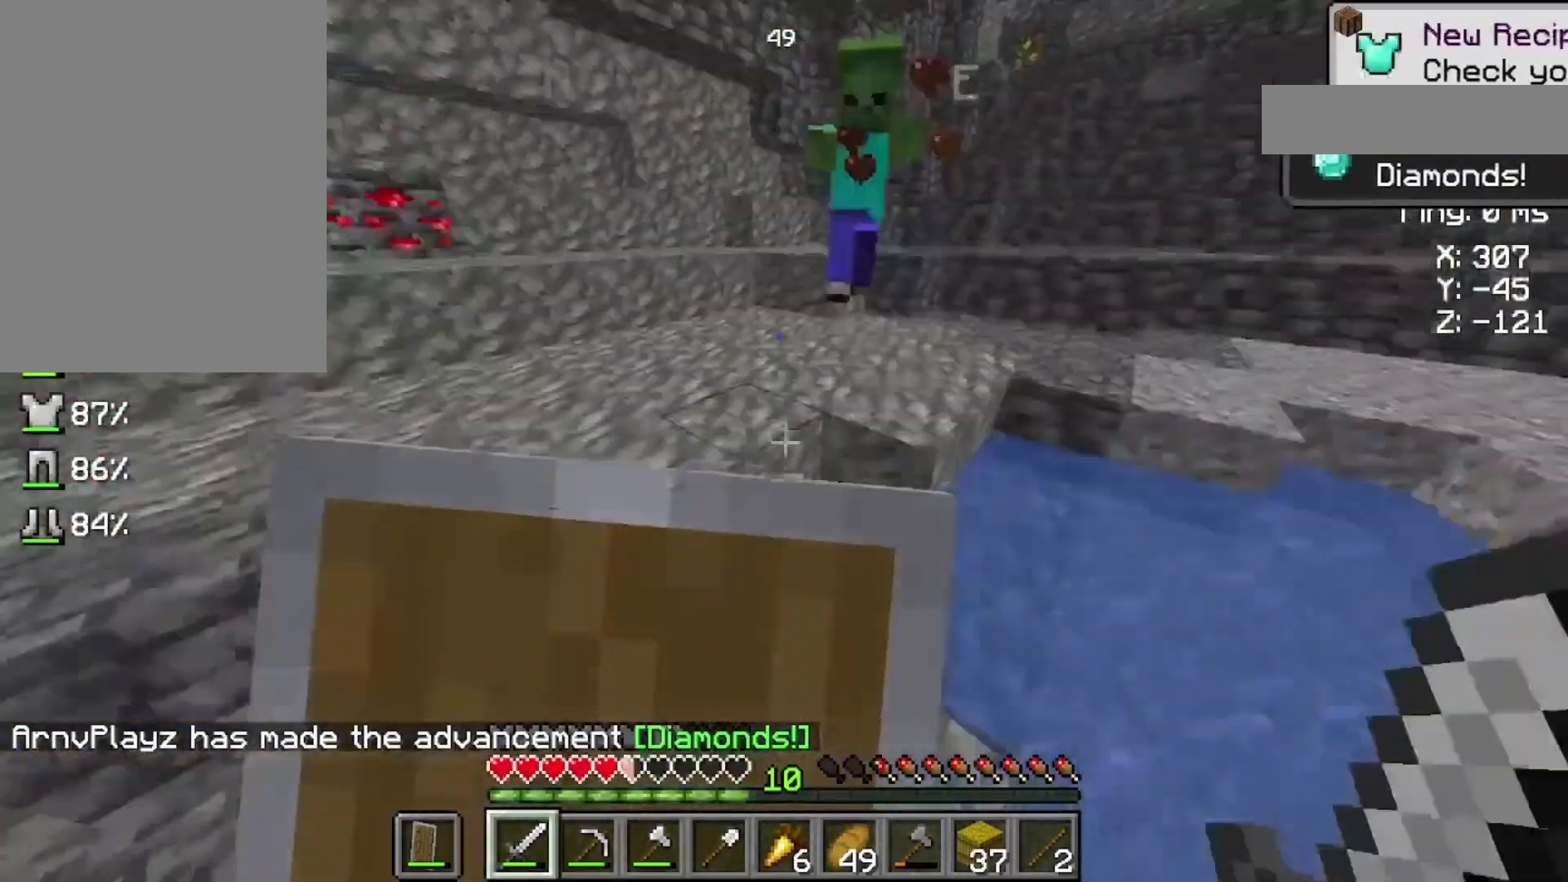
{"keys": ["w"], "mouse": ["right"], "events": [[233, "space", "up"]]}
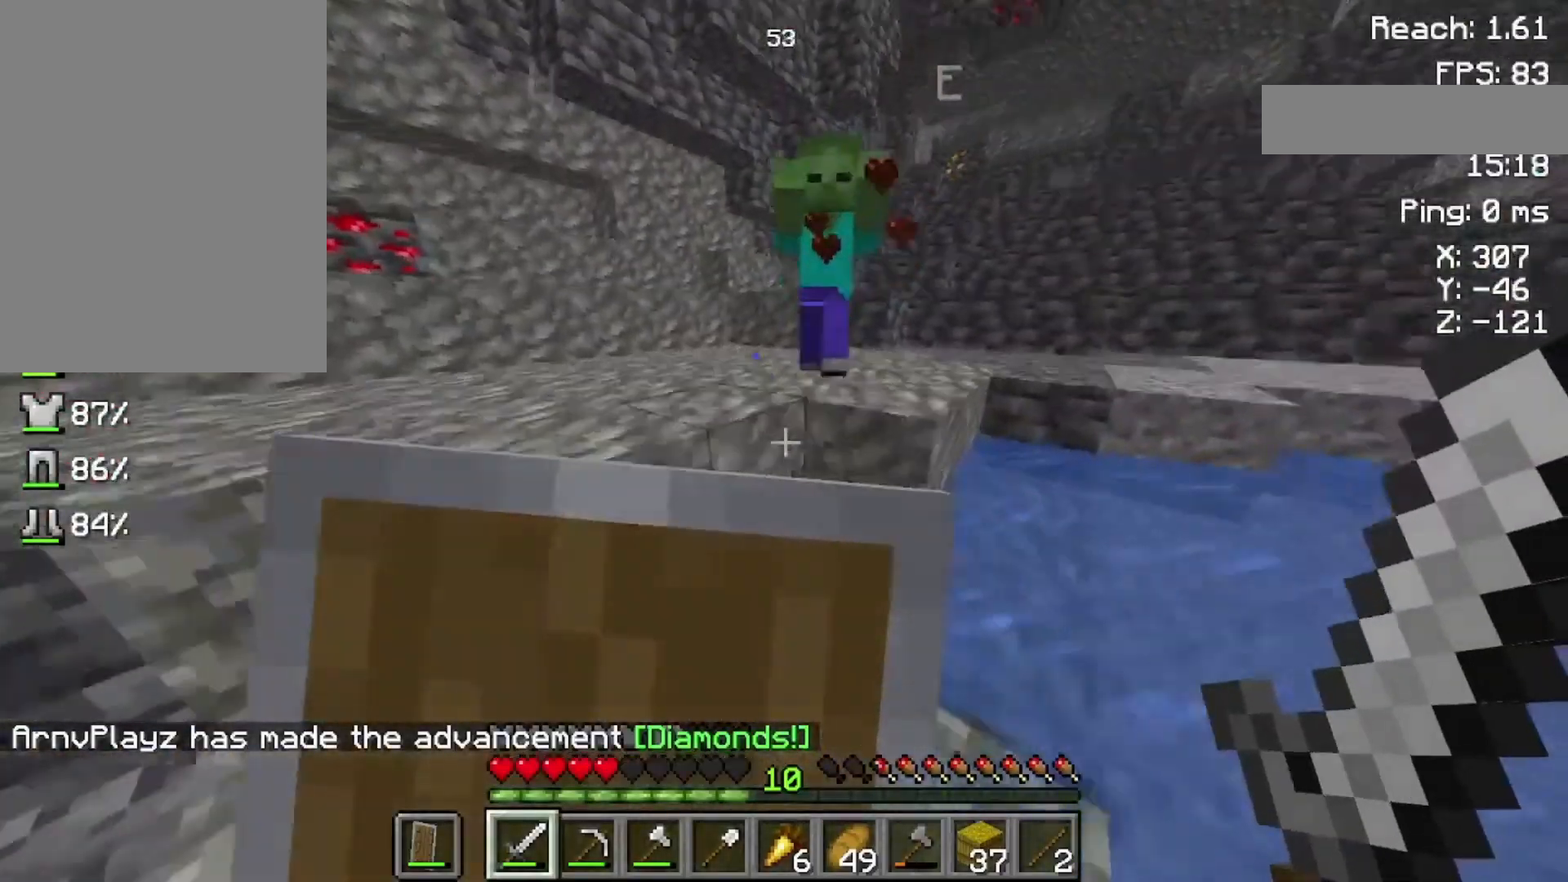
{"keys": [], "mouse": ["left"], "events": [[100, "space", "down"], [333, "mouse_right", "up"], [333, "w", "up"], [400, "space", "up"], [500, "mouse_left", "down"]]}
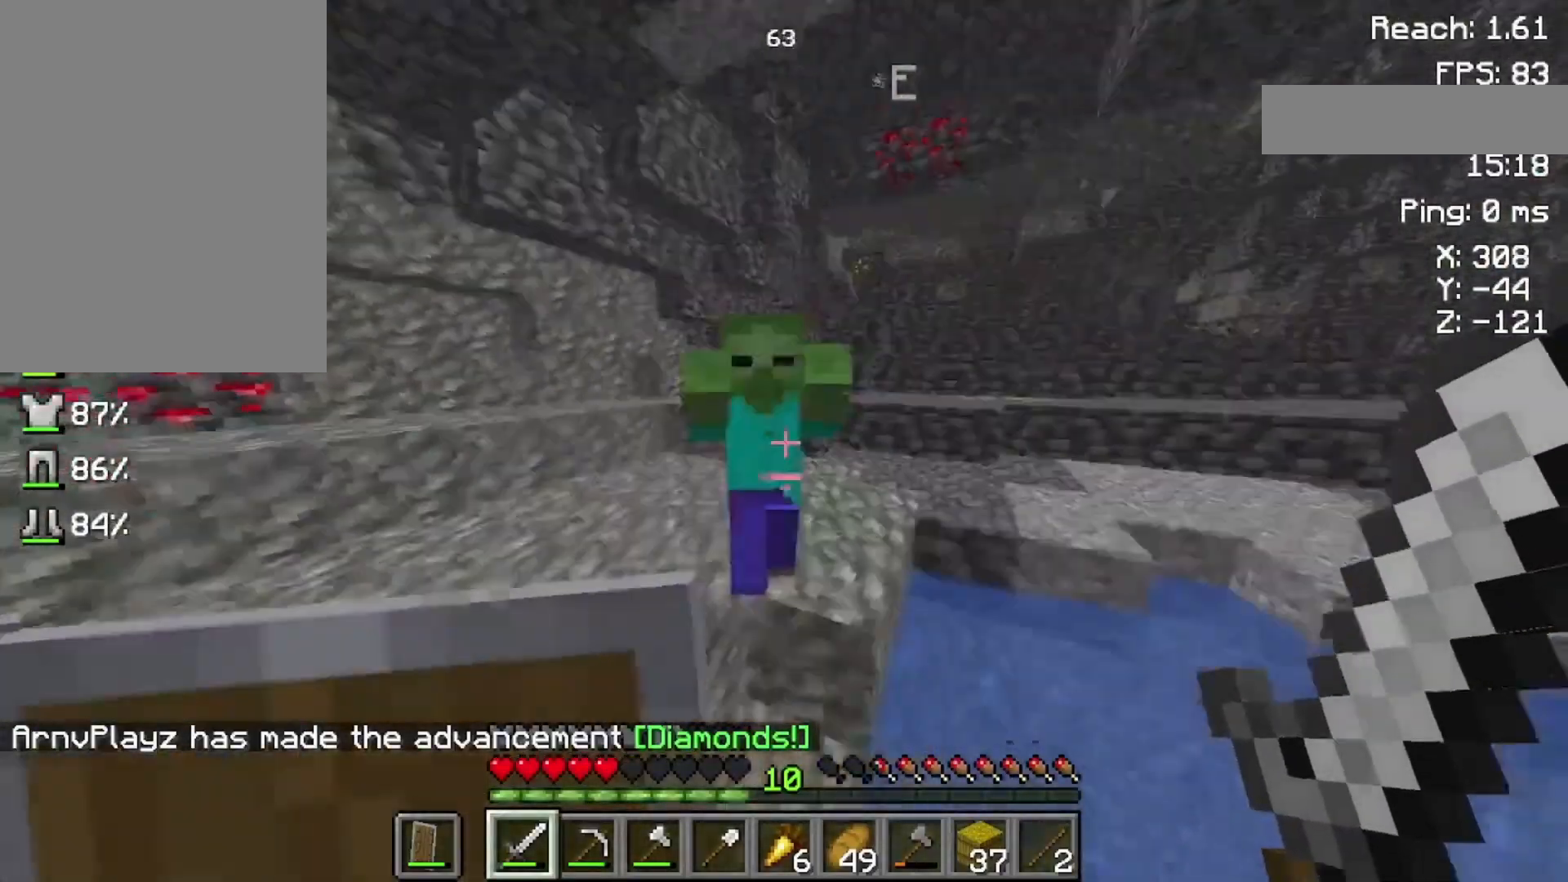
{"keys": ["w"], "mouse": ["right"], "events": [[200, "mouse_left", "up"], [200, "mouse_right", "down"], [333, "w", "down"]]}
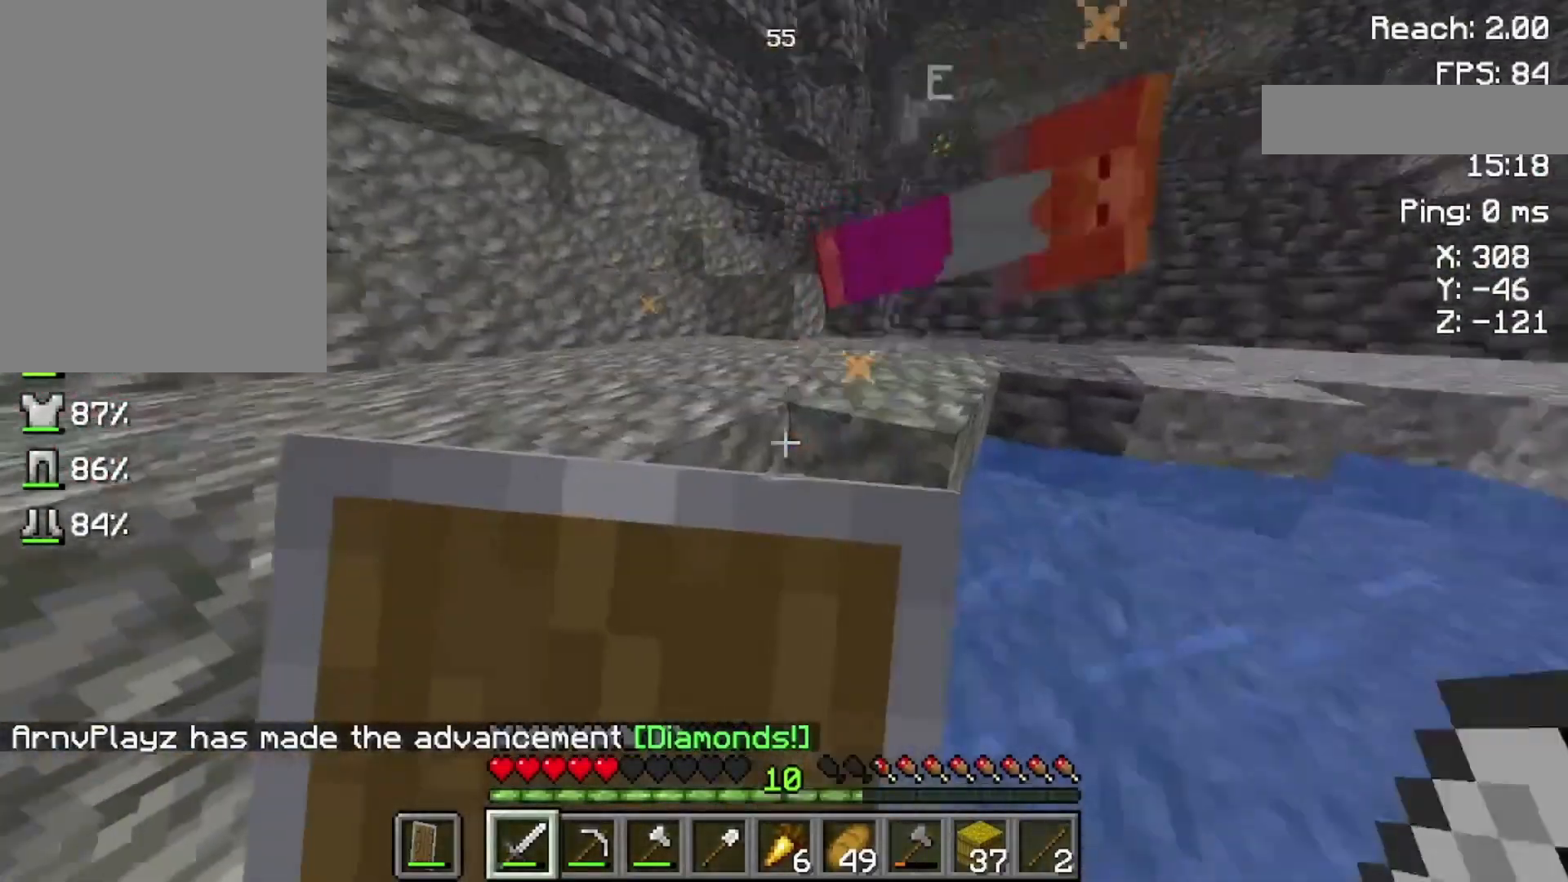
{"keys": ["space", "w"], "mouse": [], "events": [[200, "mouse_right", "up"], [500, "space", "down"]]}
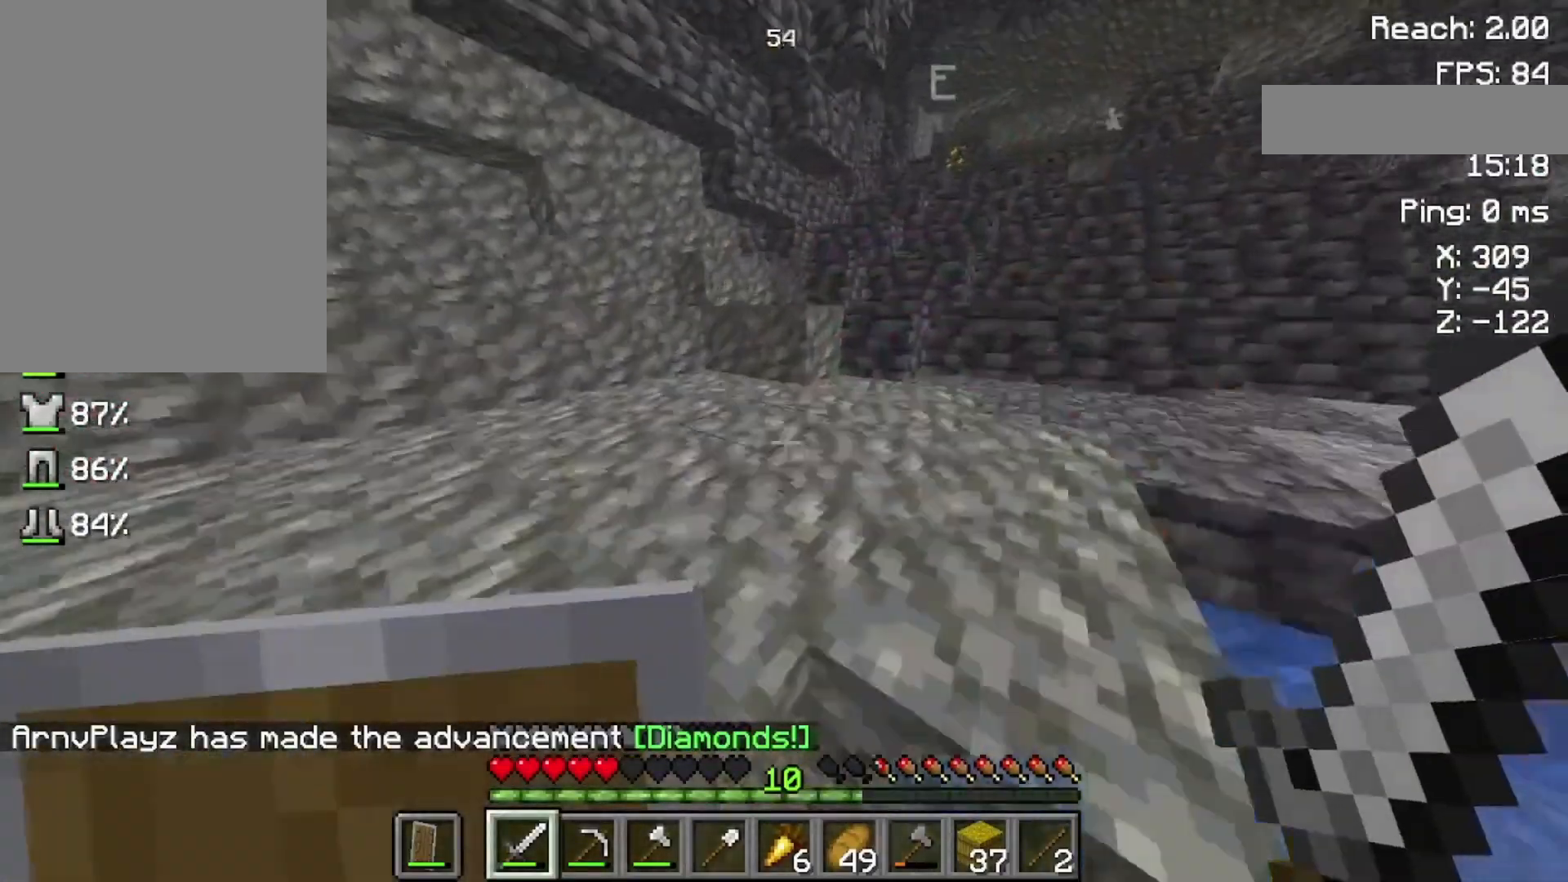
{"keys": ["w"], "mouse": [], "events": [[200, "space", "up"]]}
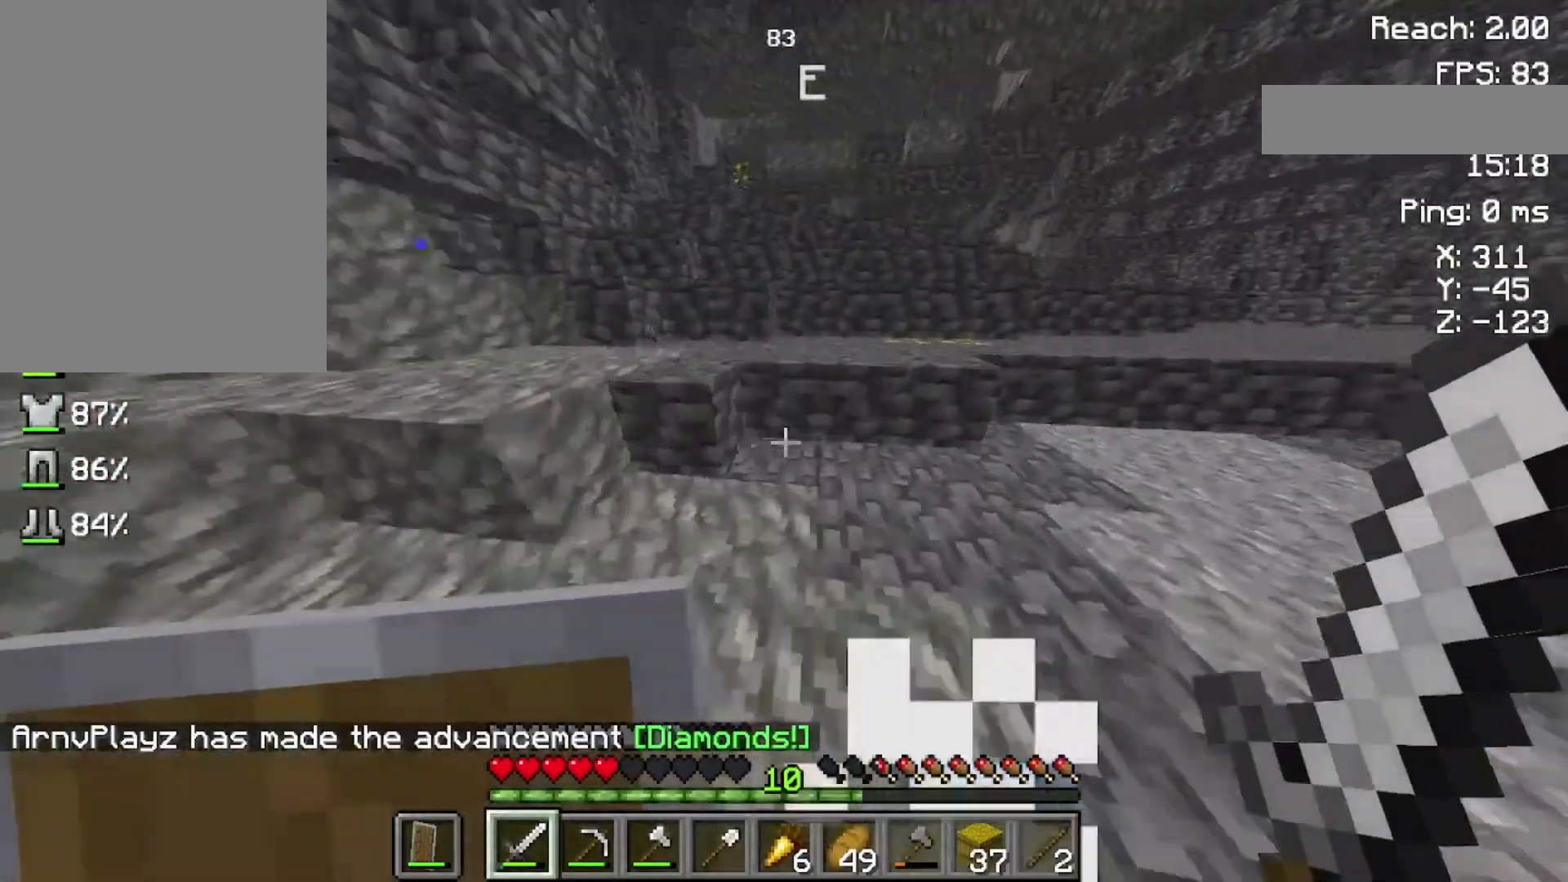
{"keys": [], "mouse": [], "events": [[300, "space", "down"], [400, "space", "up"], [500, "w", "up"]]}
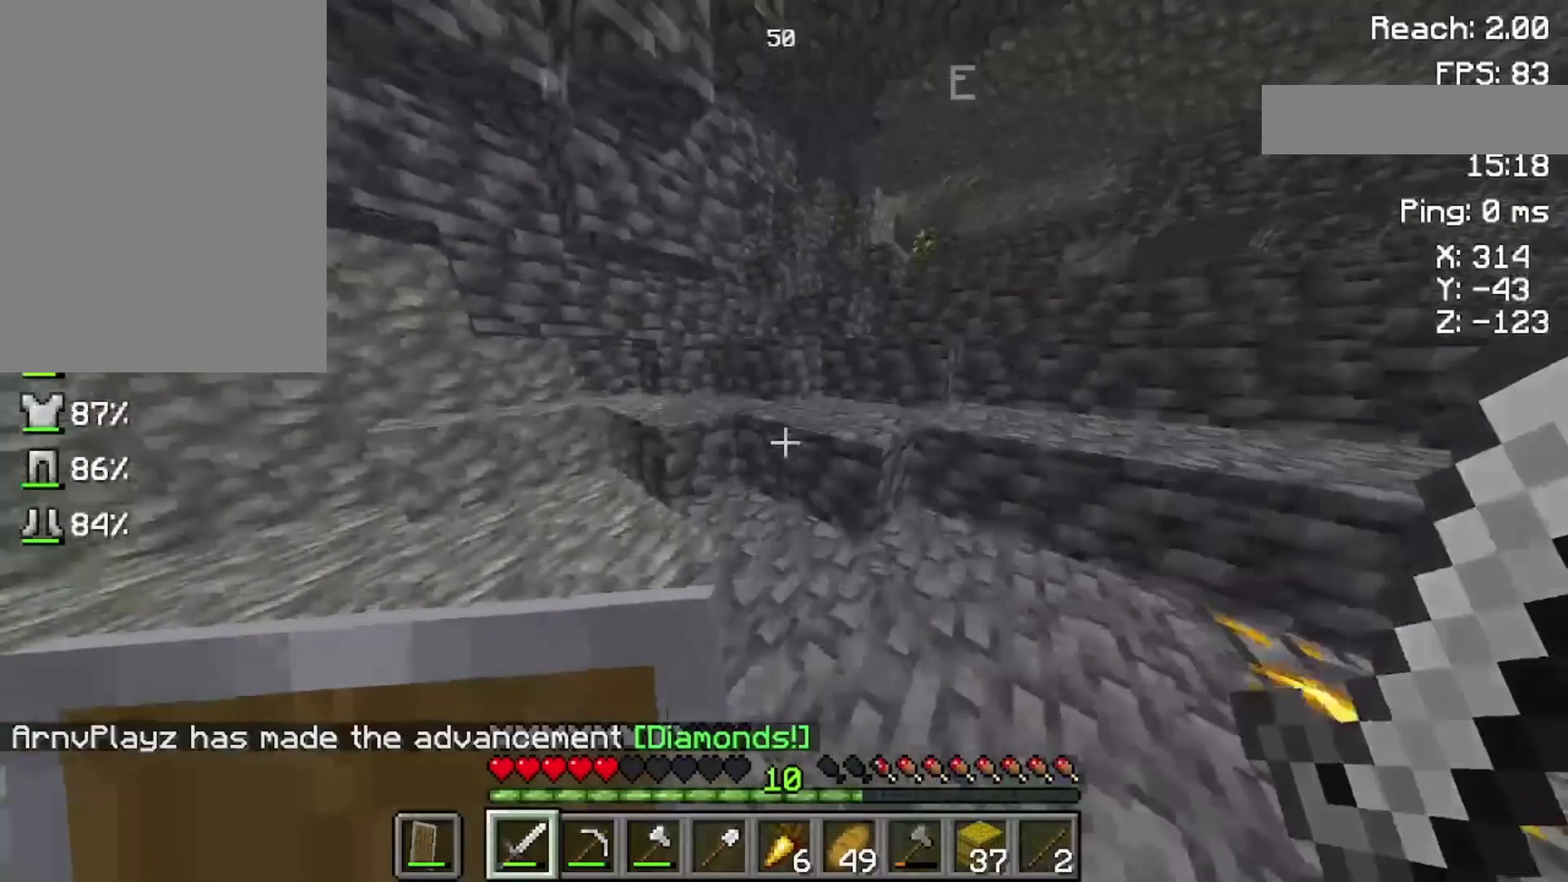
{"keys": [], "mouse": [], "events": []}
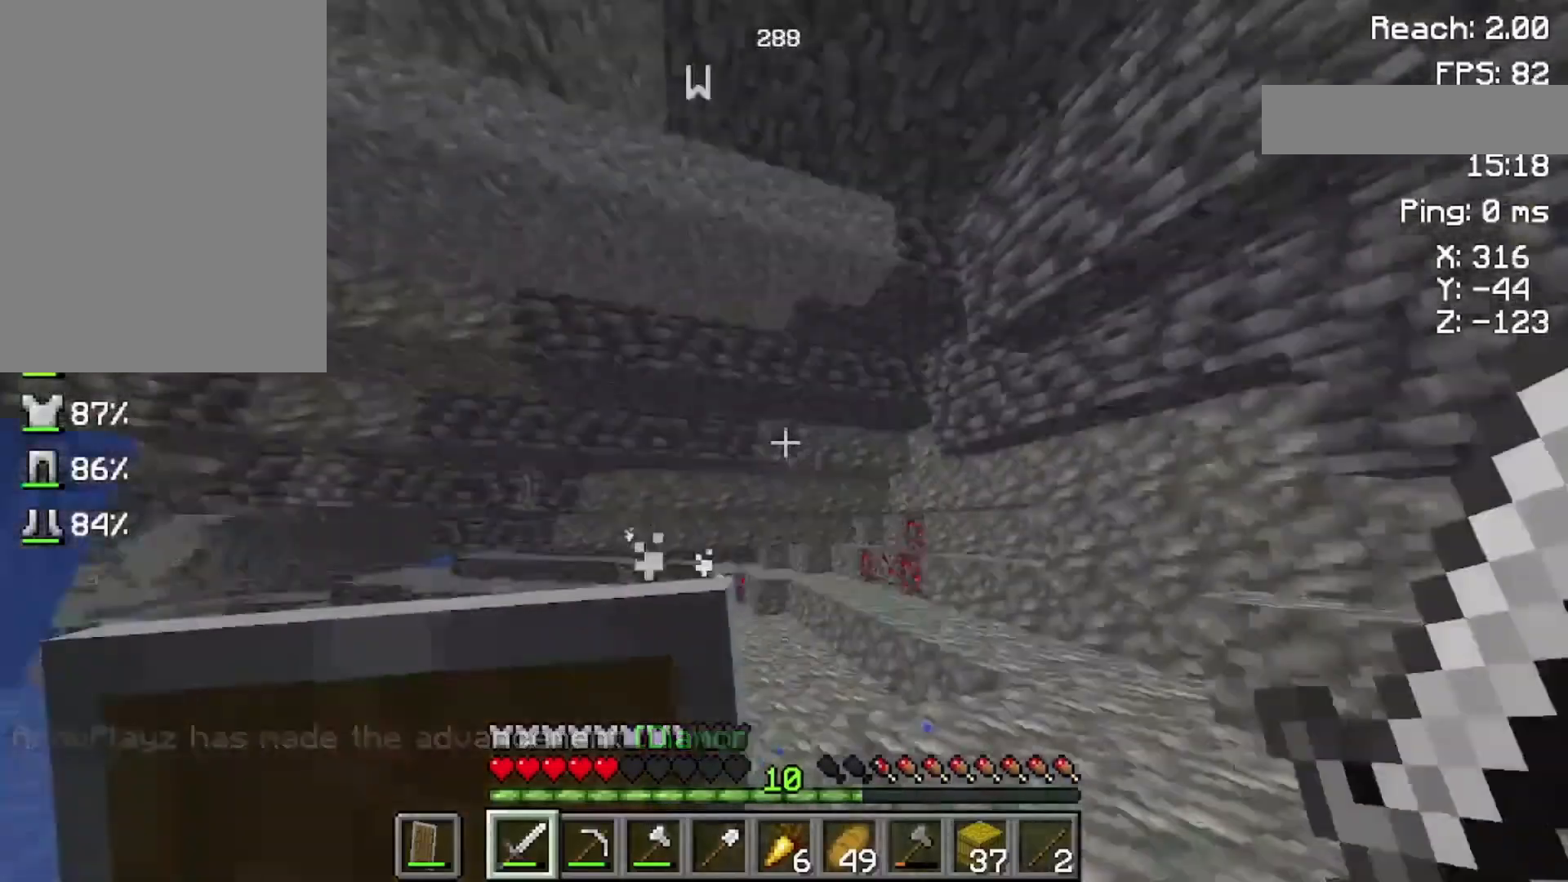
{"keys": [], "mouse": [], "events": [[33, "s", "down"], [500, "s", "up"]]}
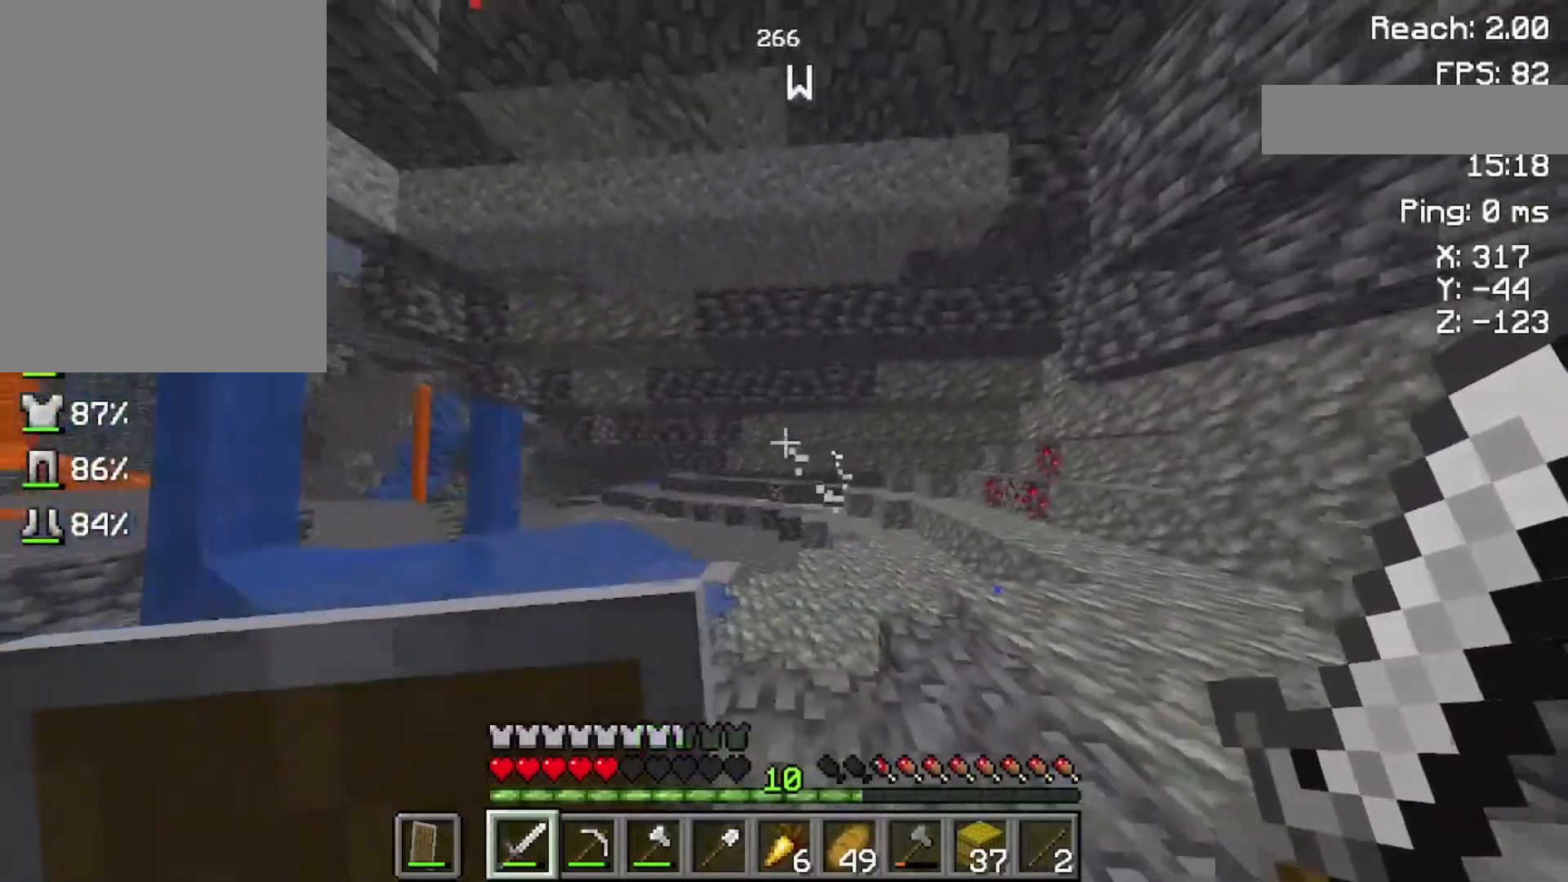
{"keys": ["space", "w"], "mouse": [], "events": [[300, "w", "down"], [500, "space", "down"]]}
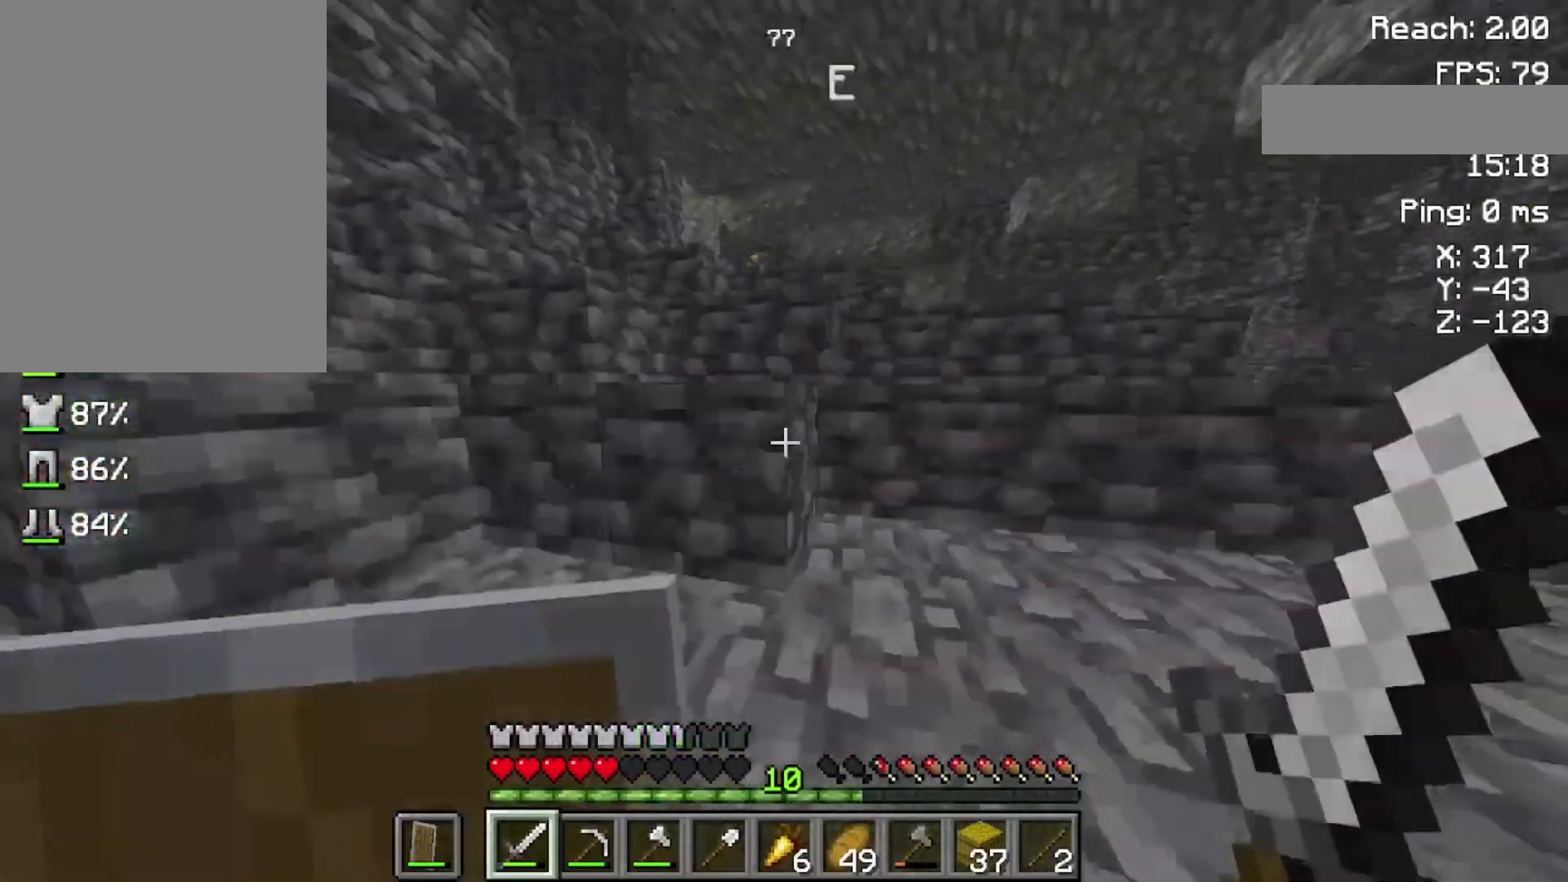
{"keys": ["space", "w"], "mouse": [], "events": [[133, "space", "up"], [400, "space", "down"]]}
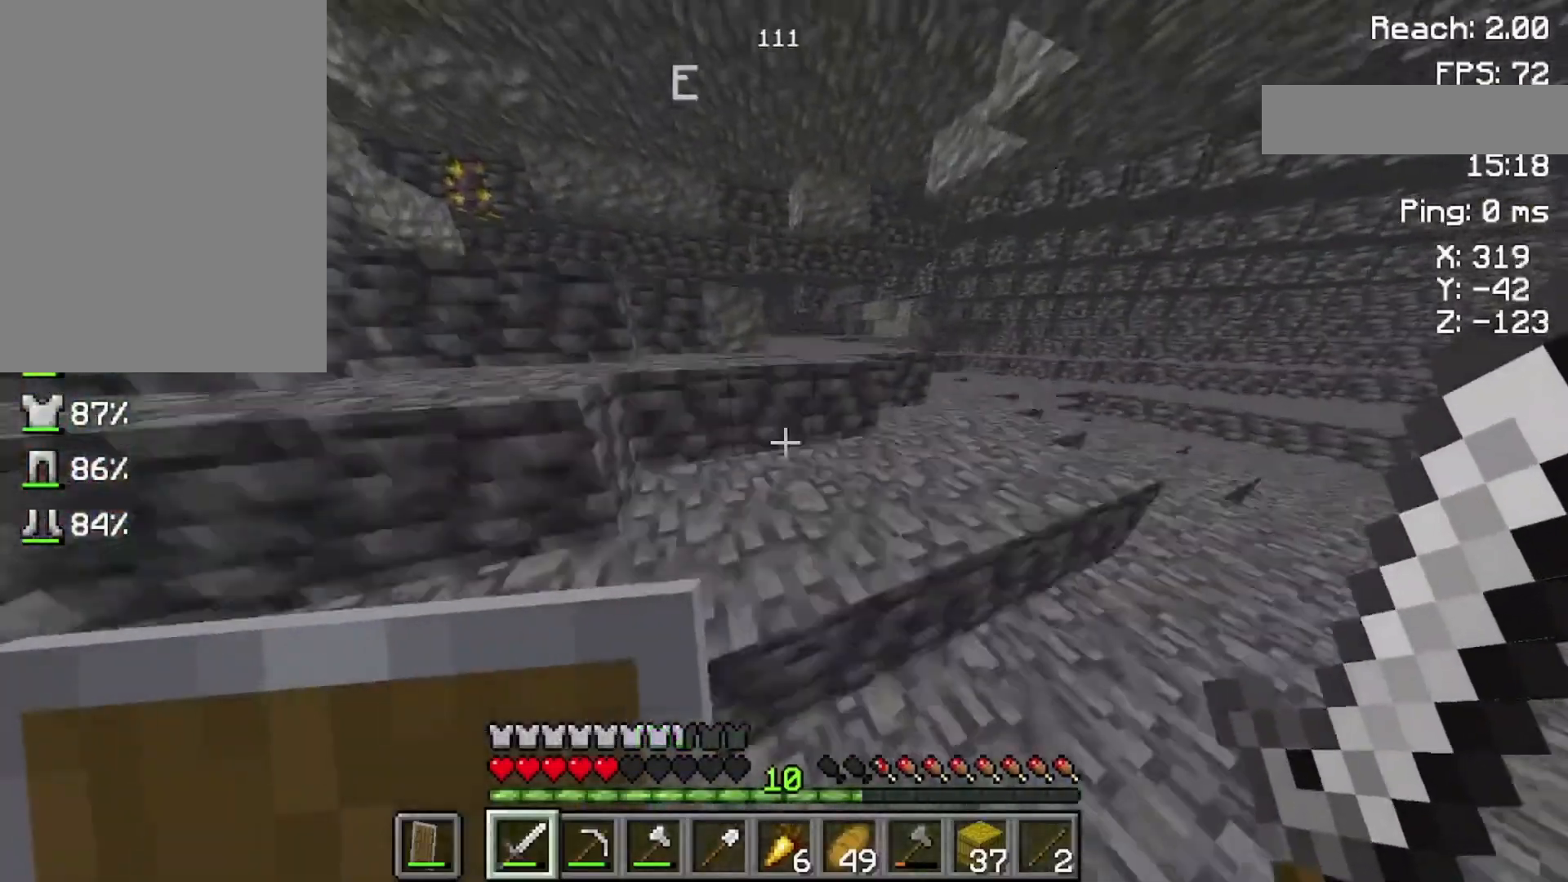
{"keys": ["space", "w"], "mouse": [], "events": [[100, "space", "up"], [400, "space", "down"]]}
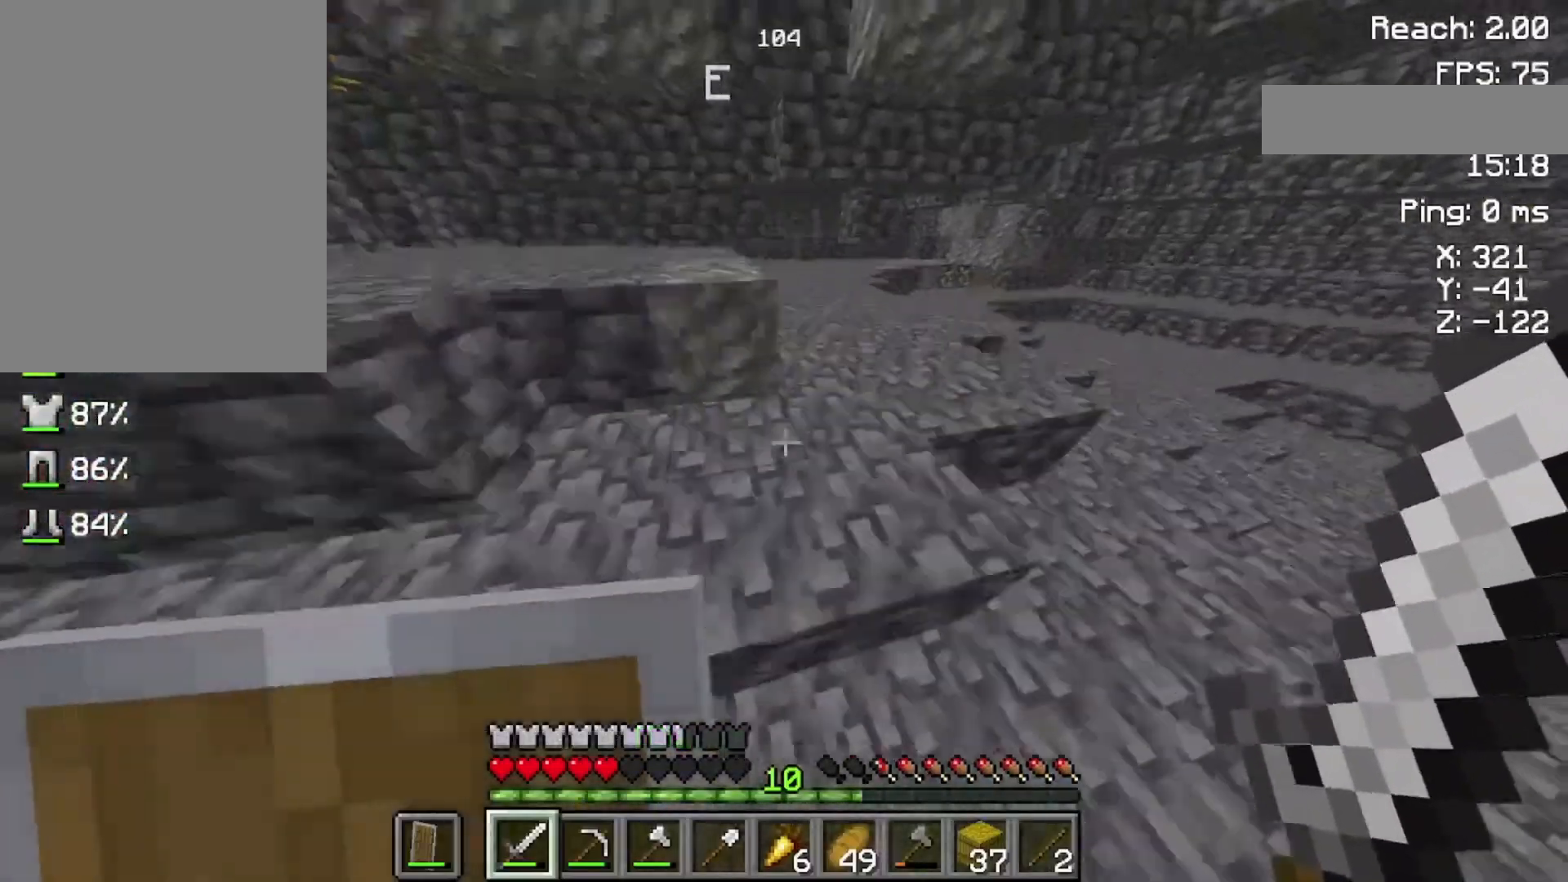
{"keys": ["w"], "mouse": [], "events": [[100, "space", "up"]]}
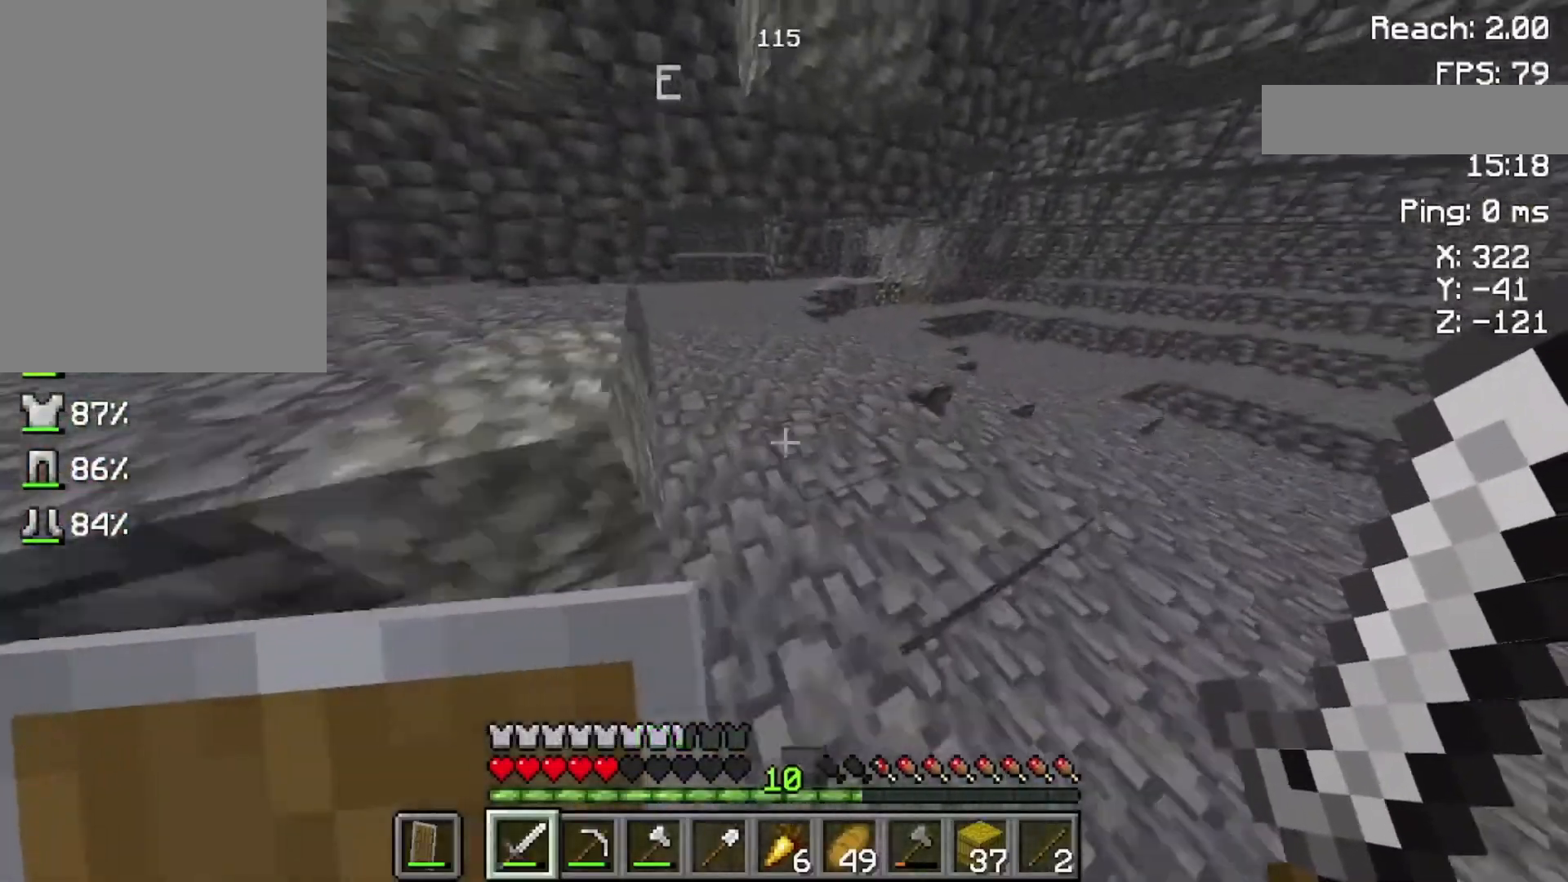
{"keys": ["w"], "mouse": [], "events": []}
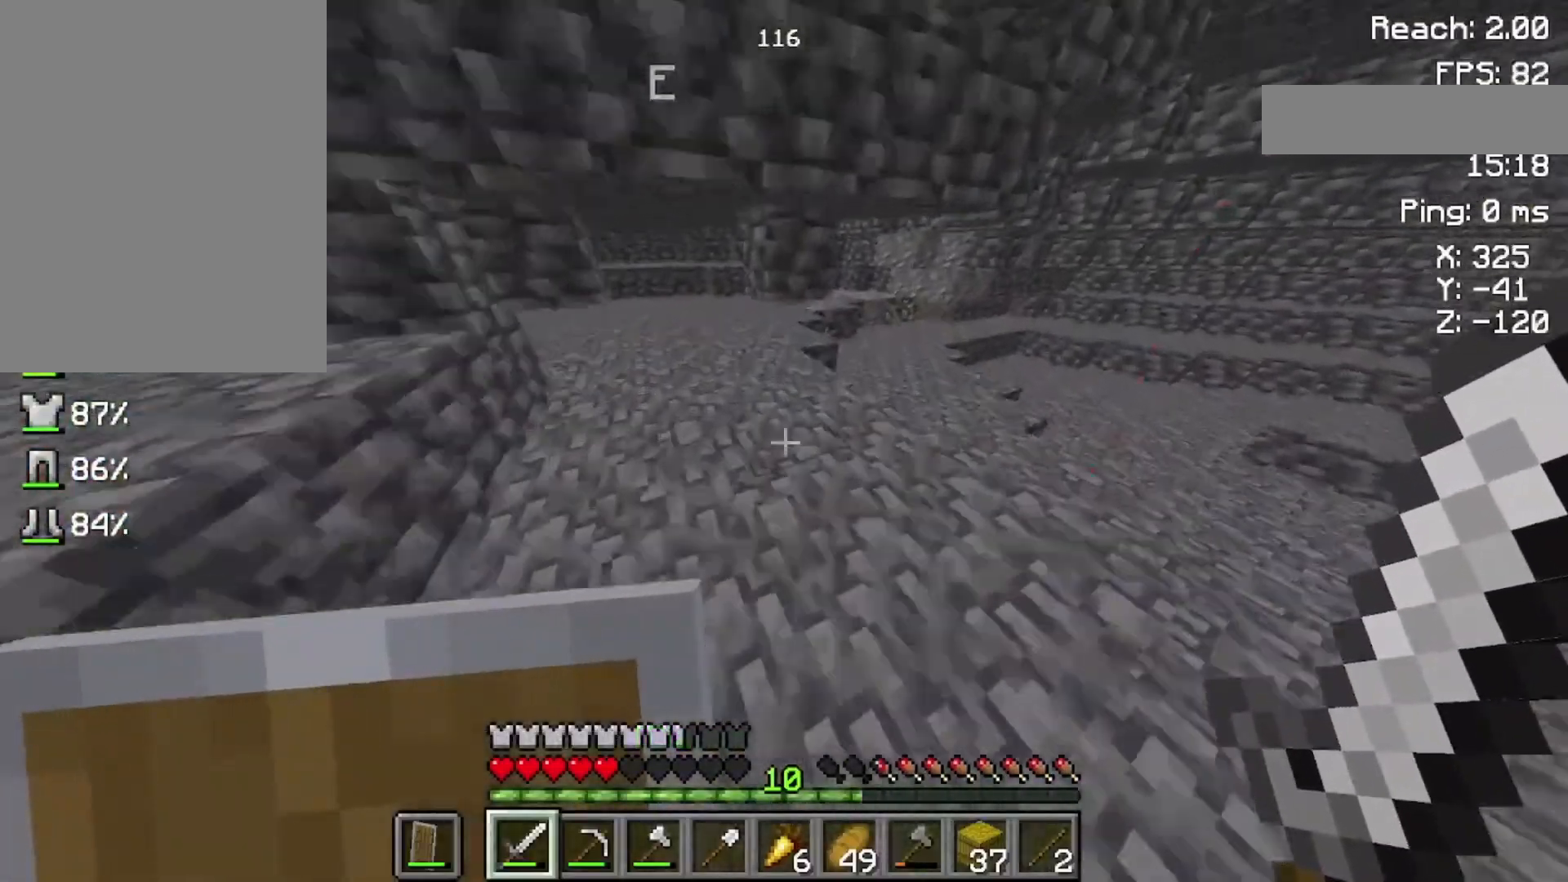
{"keys": ["w"], "mouse": [], "events": []}
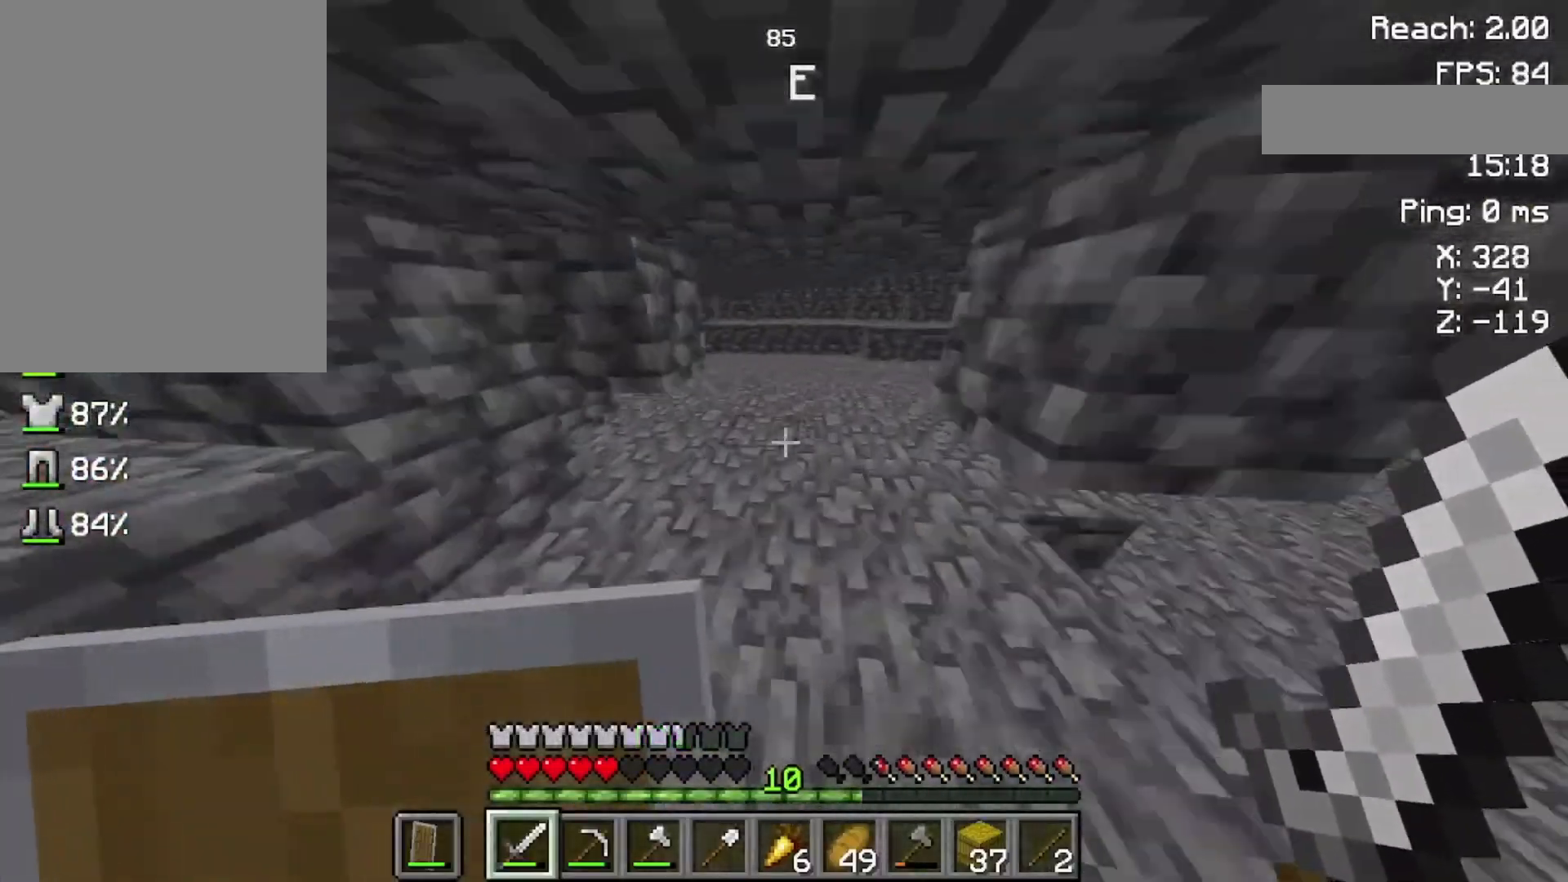
{"keys": ["w"], "mouse": [], "events": []}
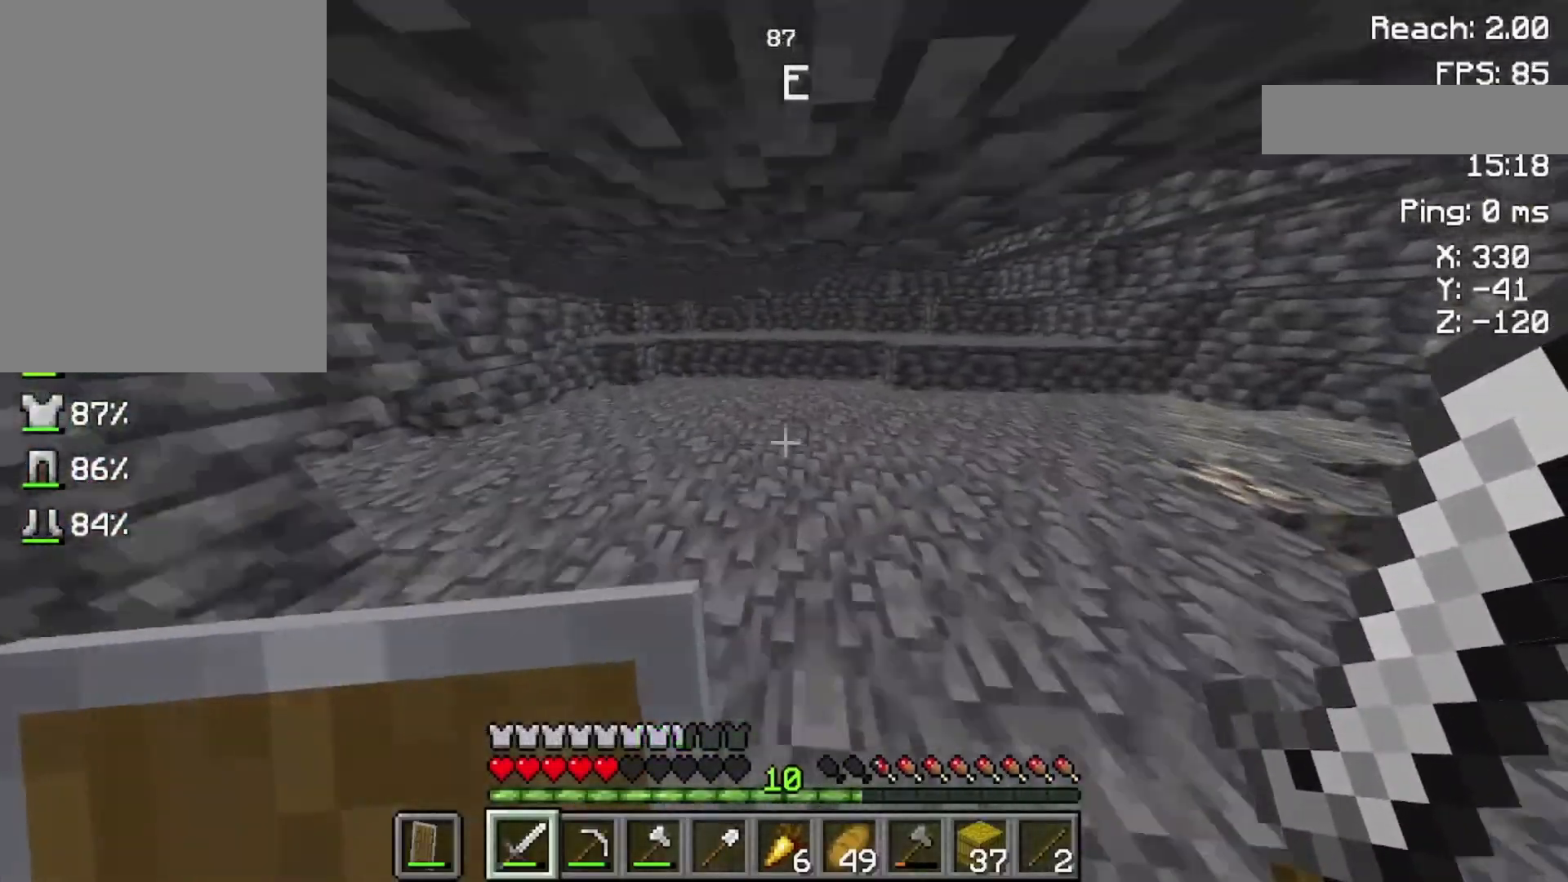
{"keys": ["w"], "mouse": [], "events": []}
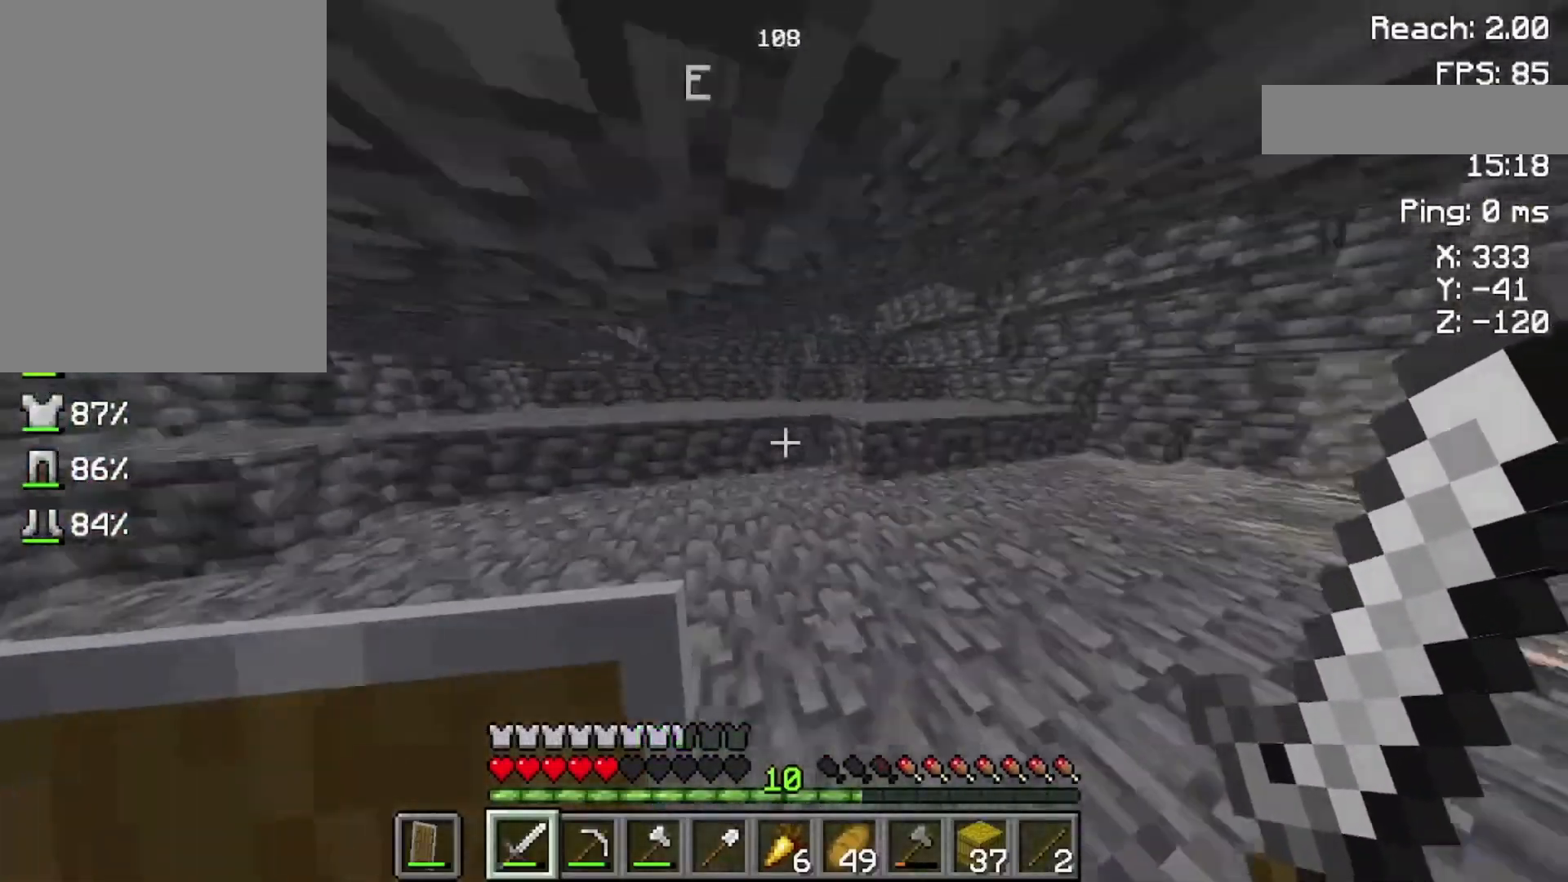
{"keys": [], "mouse": [], "events": [[500, "w", "up"]]}
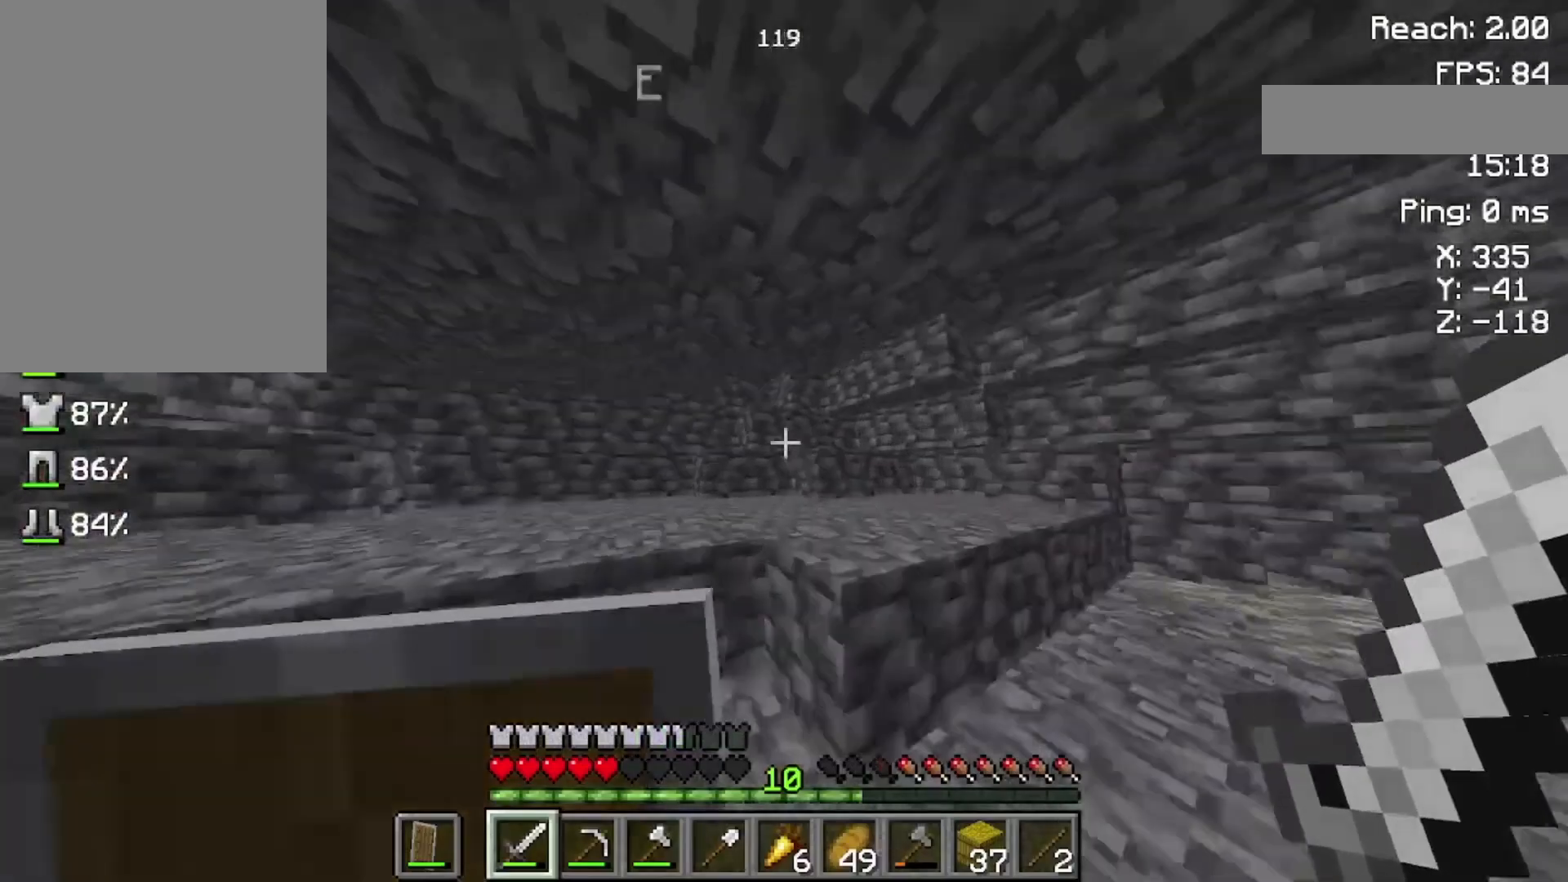
{"keys": ["w"], "mouse": [], "events": [[400, "w", "down"]]}
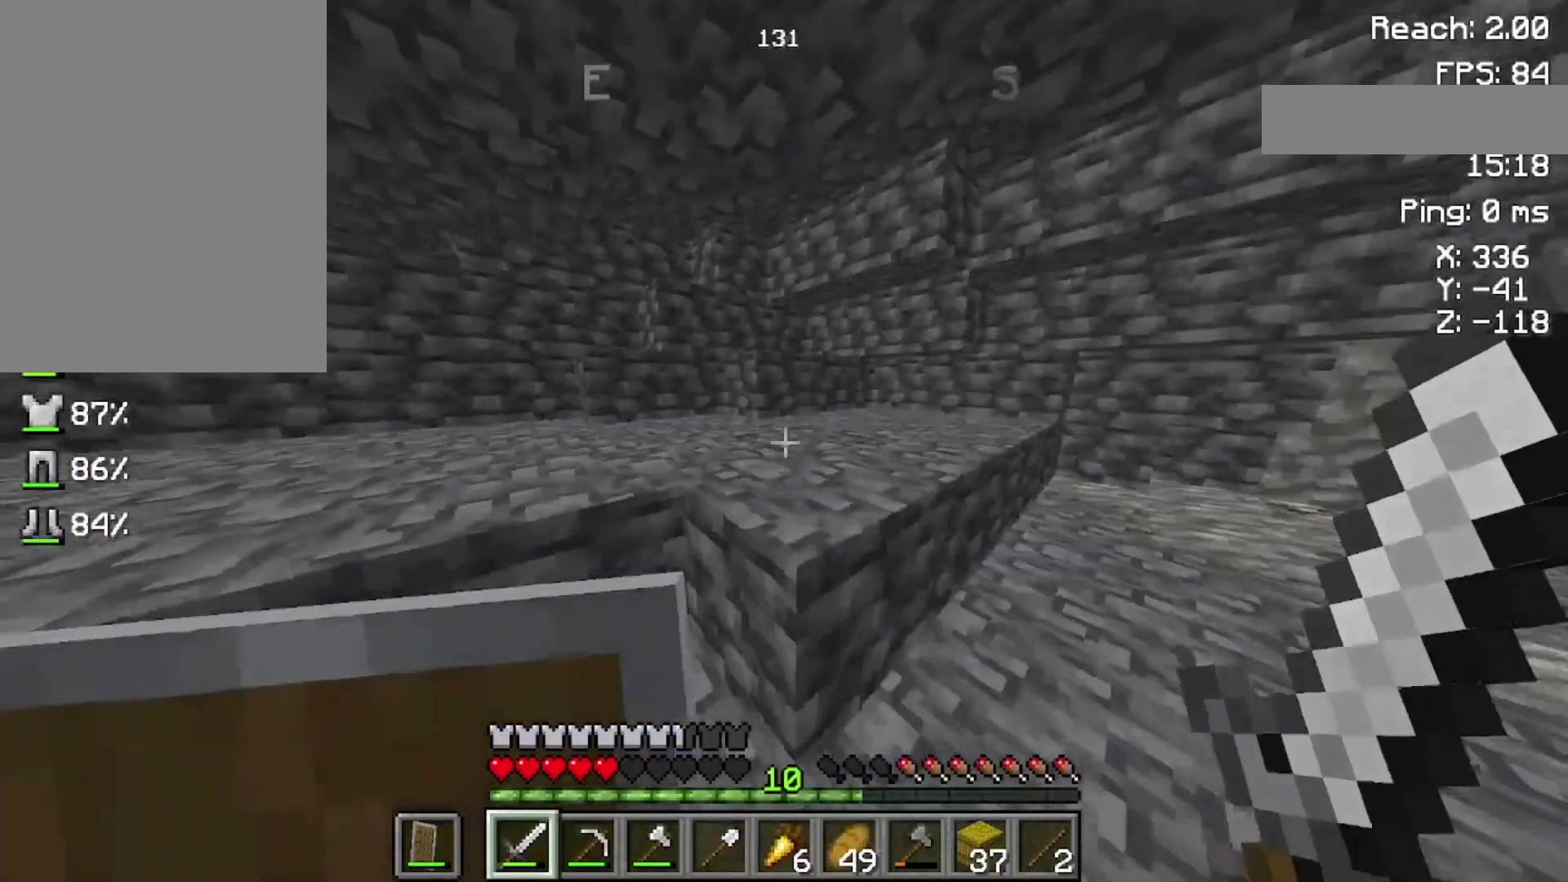
{"keys": ["w"], "mouse": [], "events": [[100, "space", "down"], [400, "space", "up"]]}
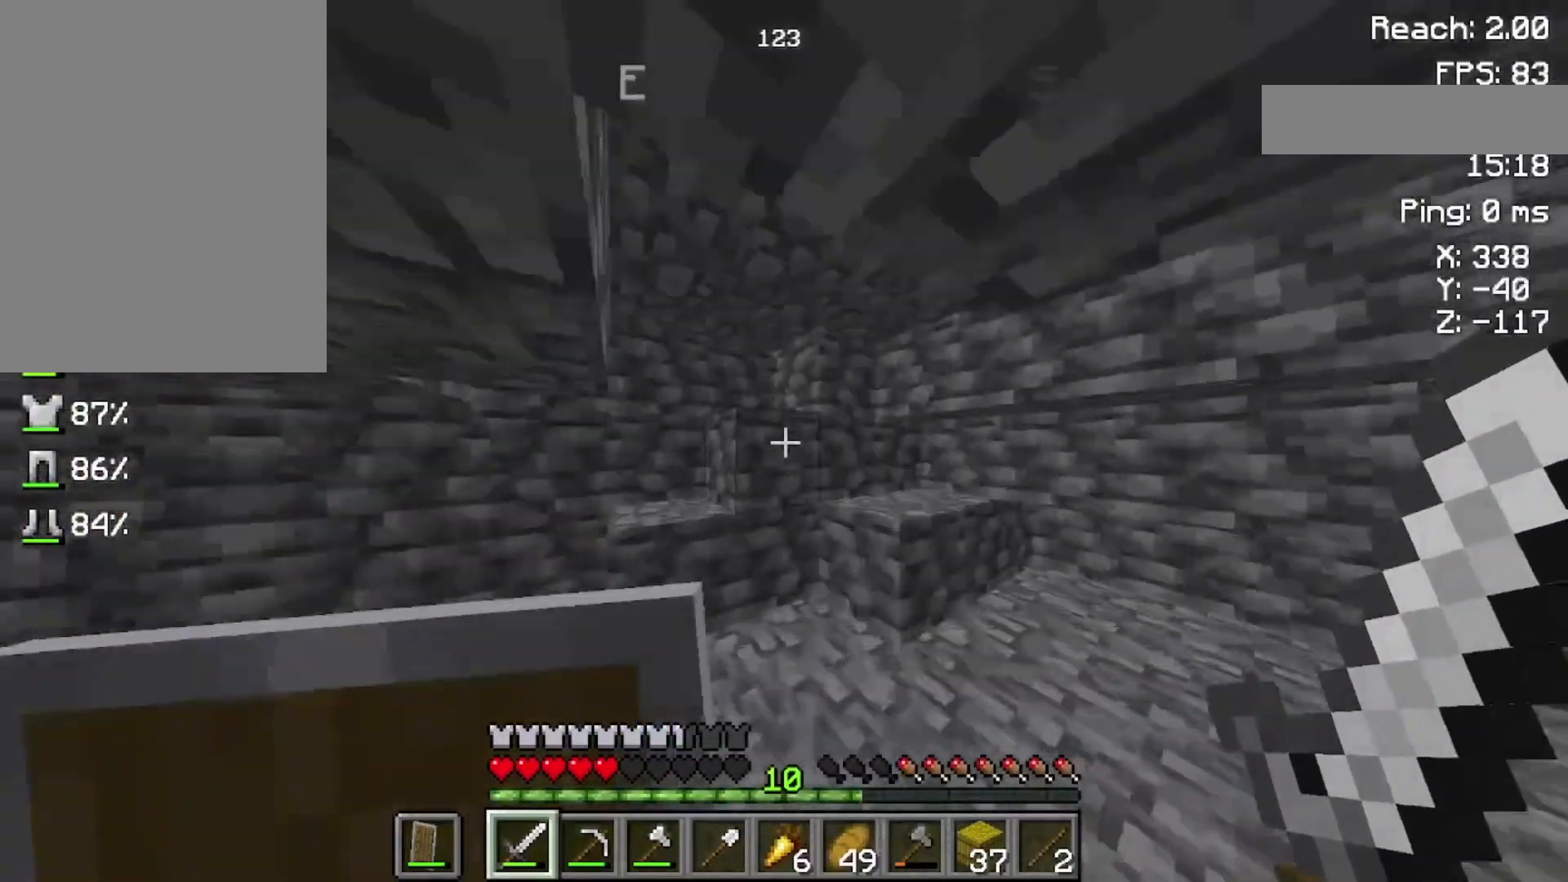
{"keys": [], "mouse": [], "events": [[333, "w", "up"]]}
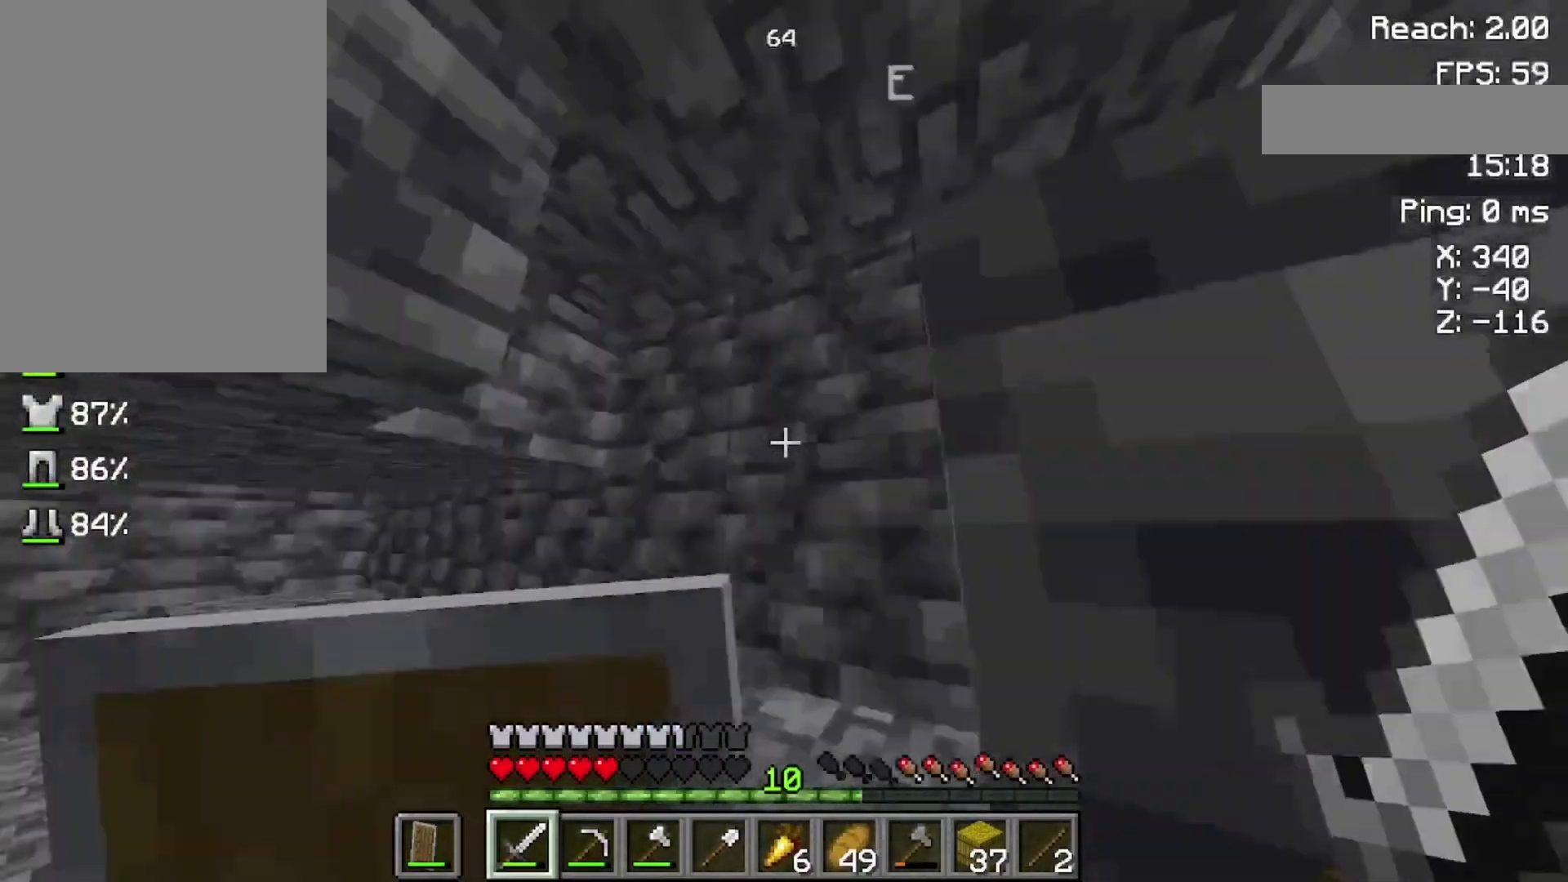
{"keys": ["w"], "mouse": [], "events": [[233, "w", "down"]]}
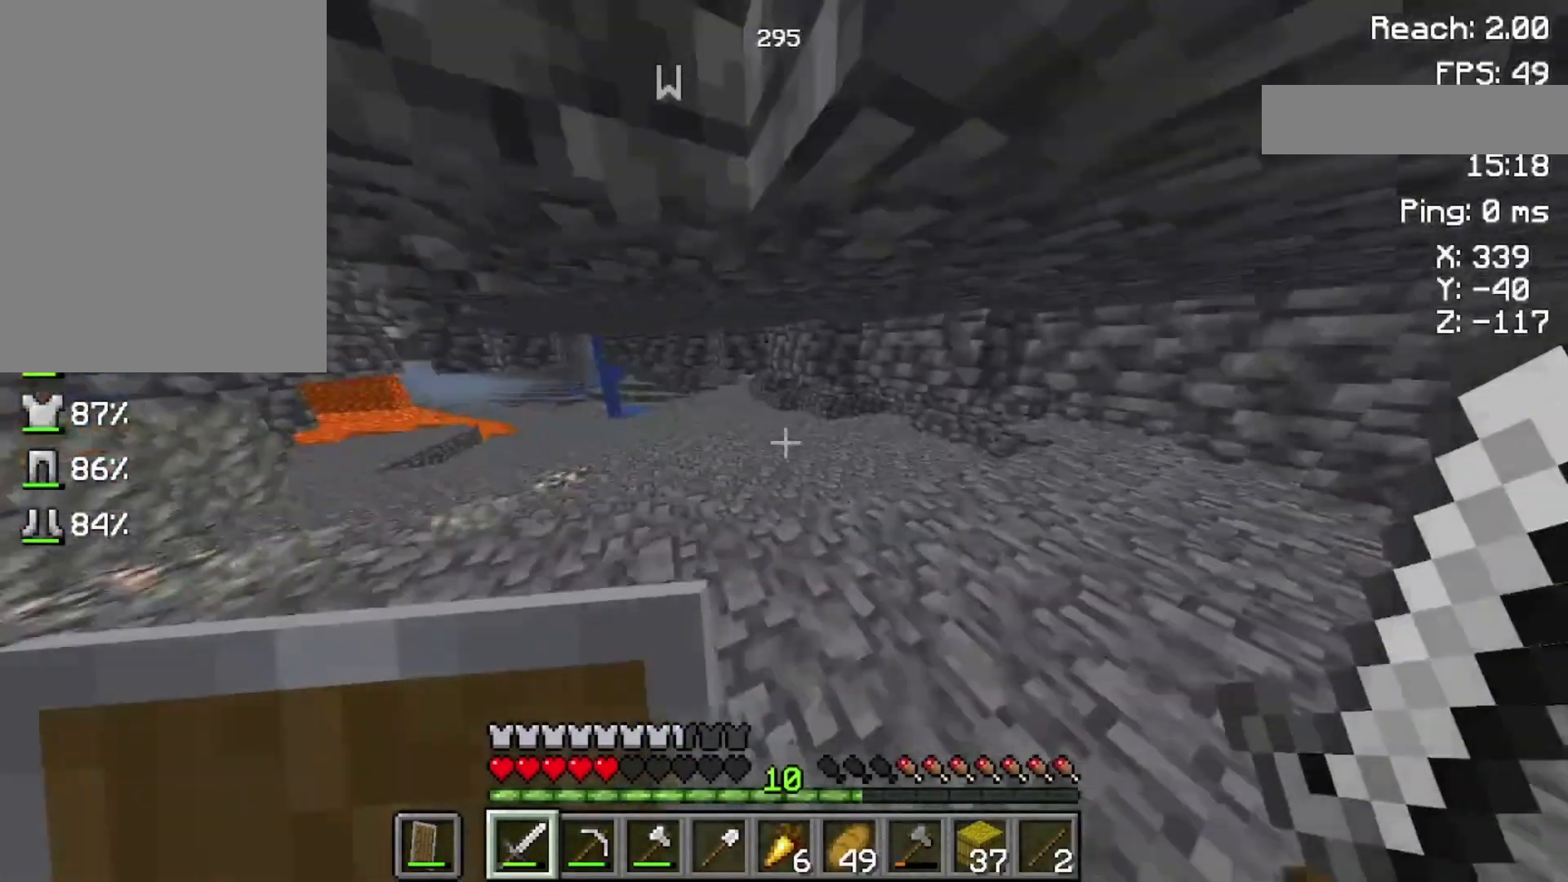
{"keys": ["w"], "mouse": [], "events": []}
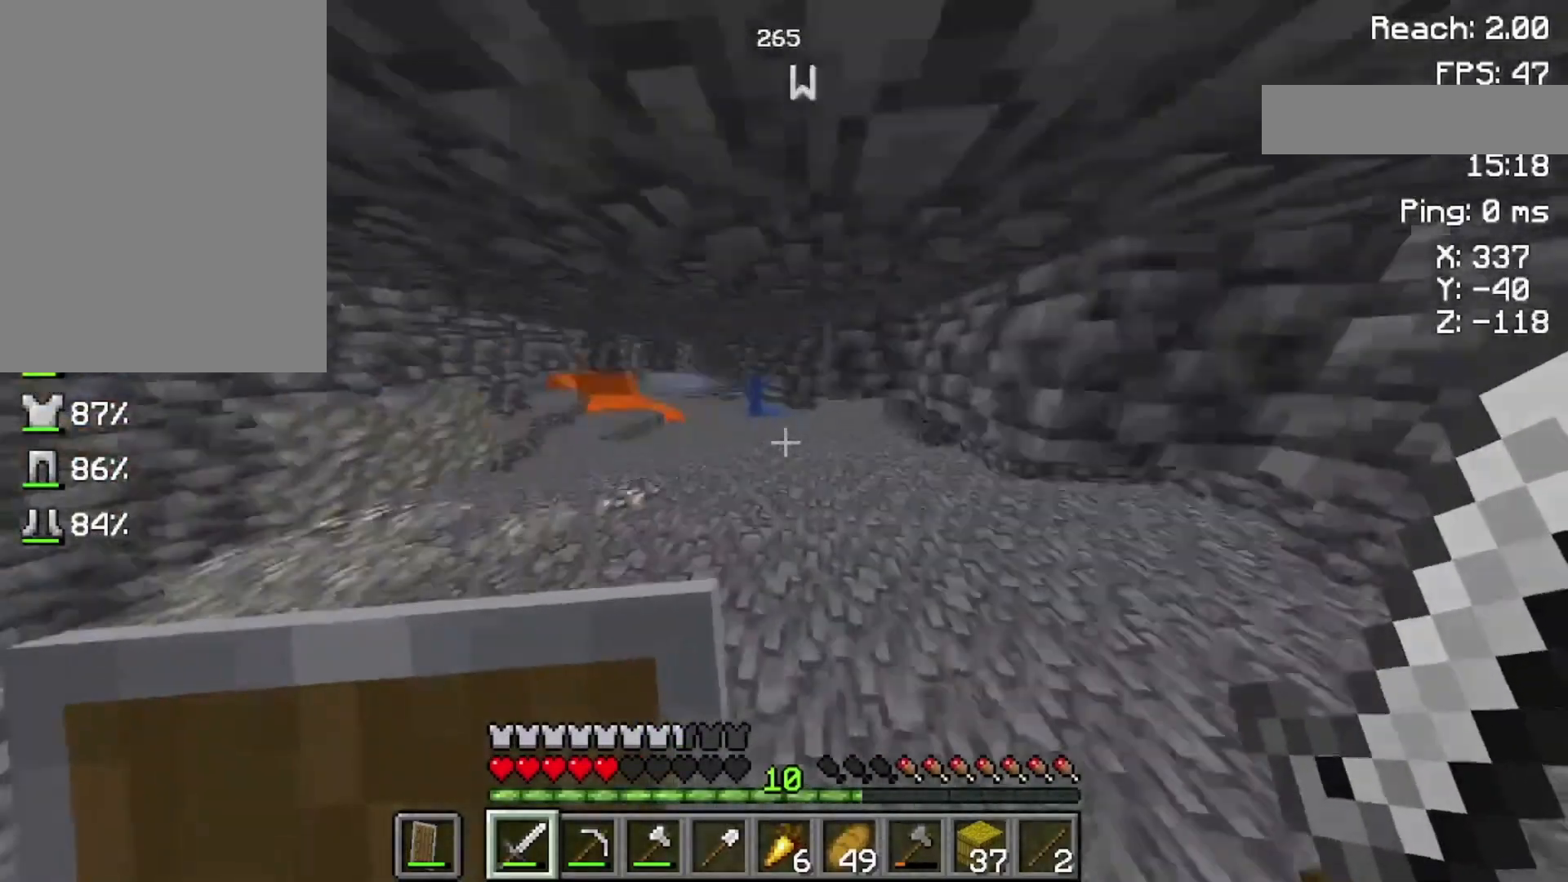
{"keys": ["w"], "mouse": [], "events": []}
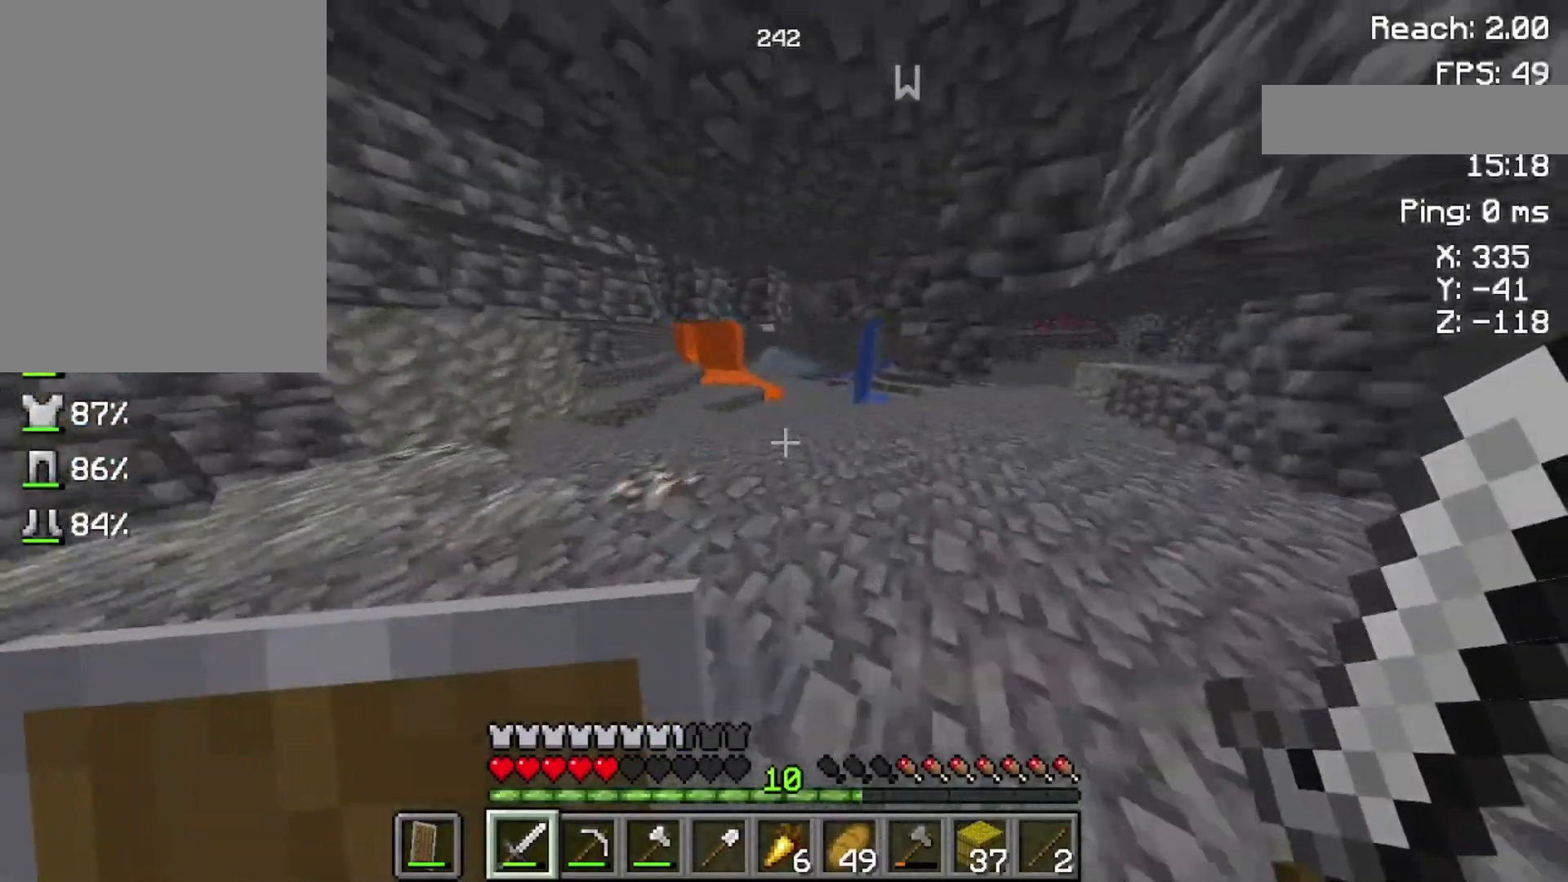
{"keys": ["w"], "mouse": [], "events": []}
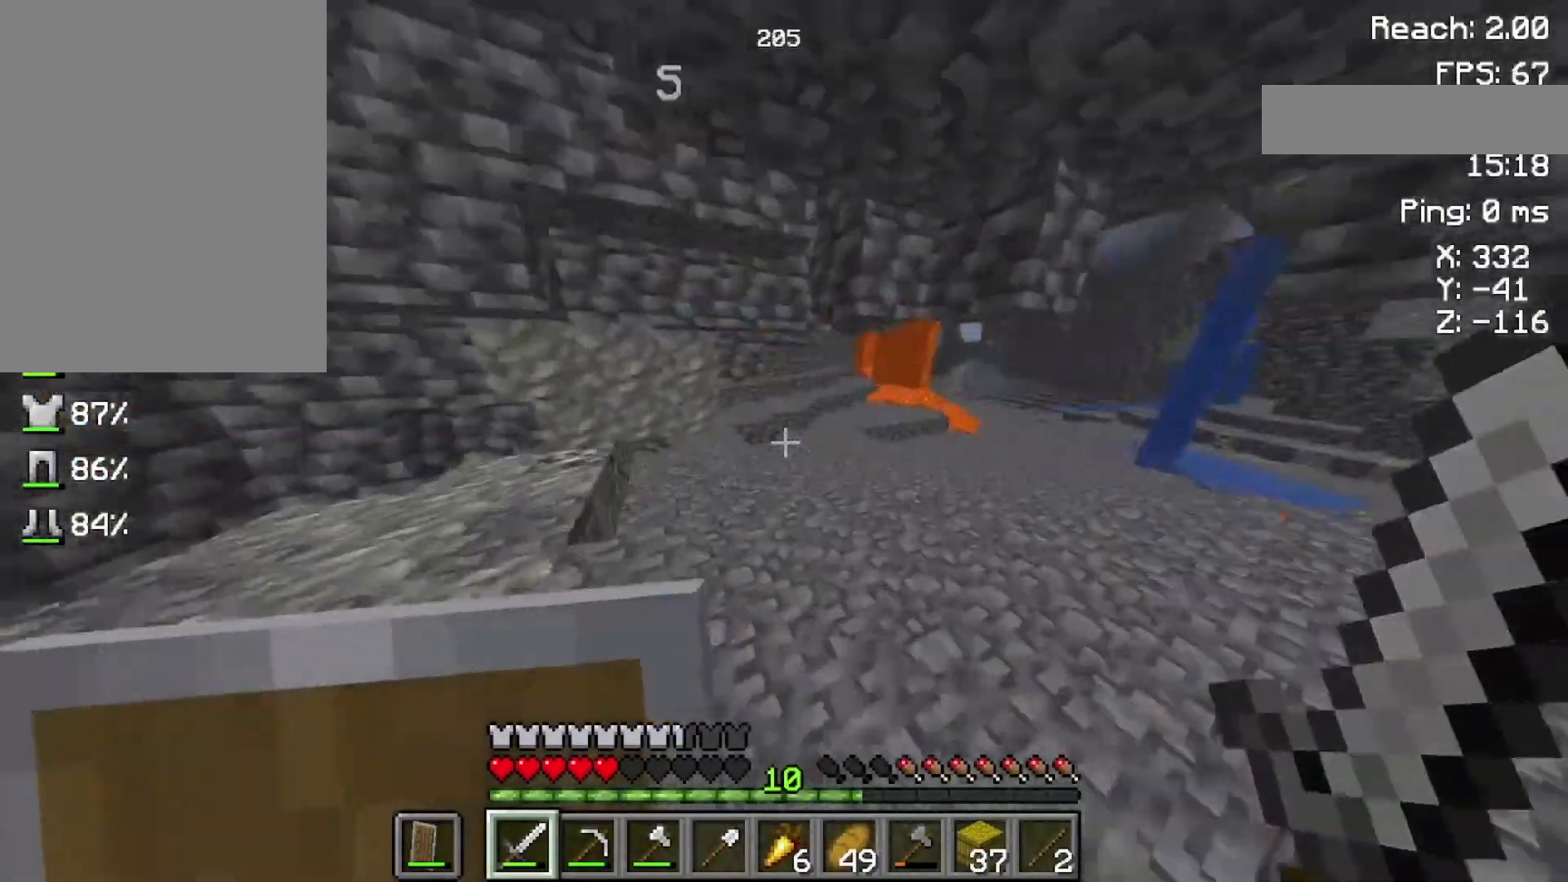
{"keys": ["w"], "mouse": [], "events": []}
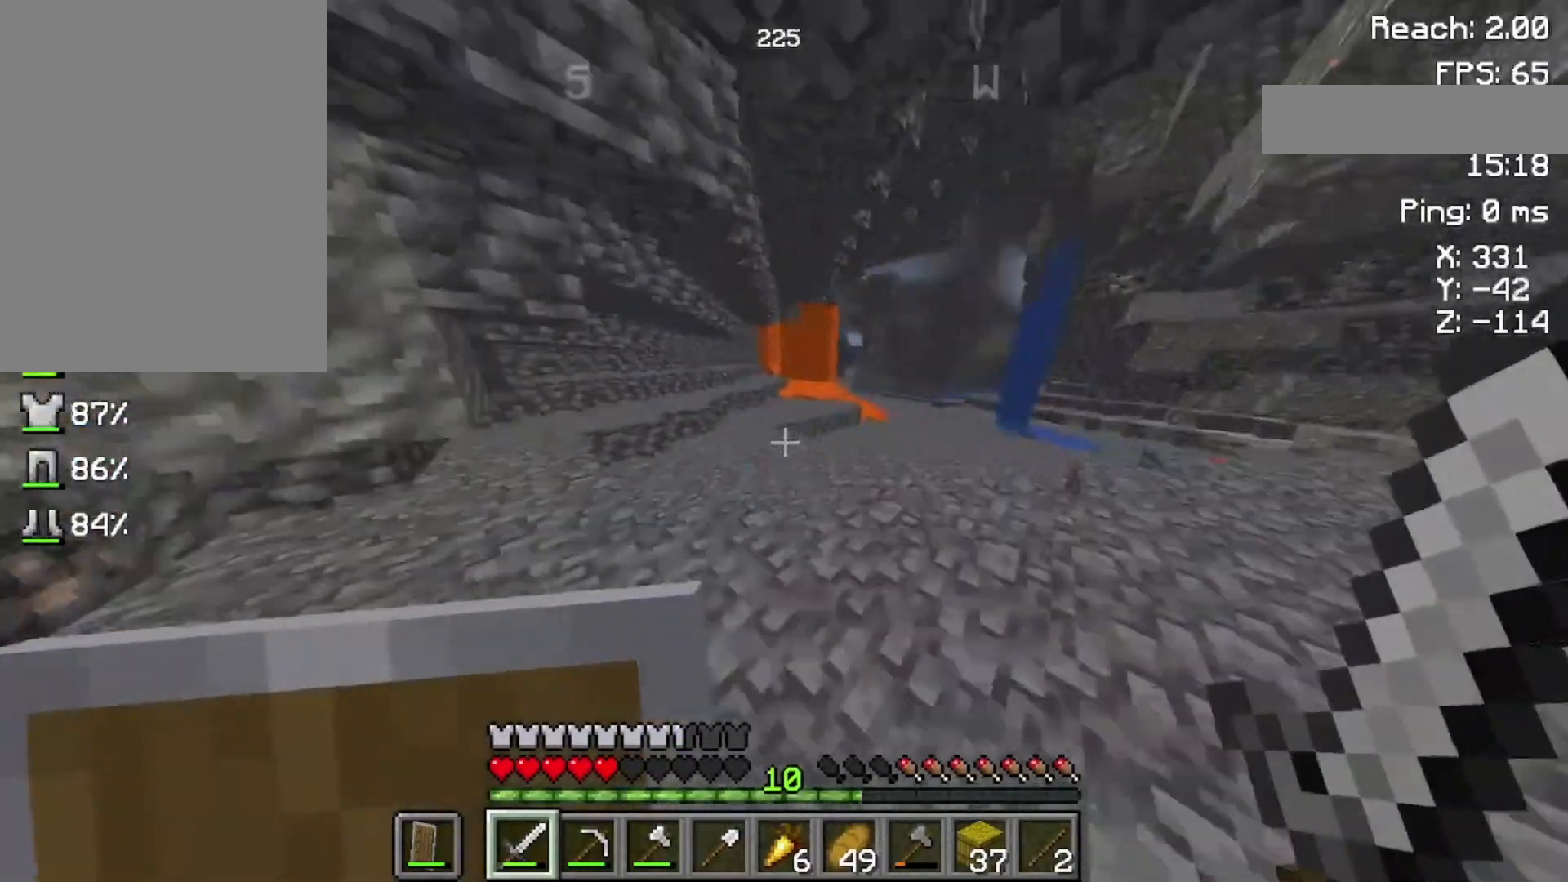
{"keys": ["w"], "mouse": [], "events": []}
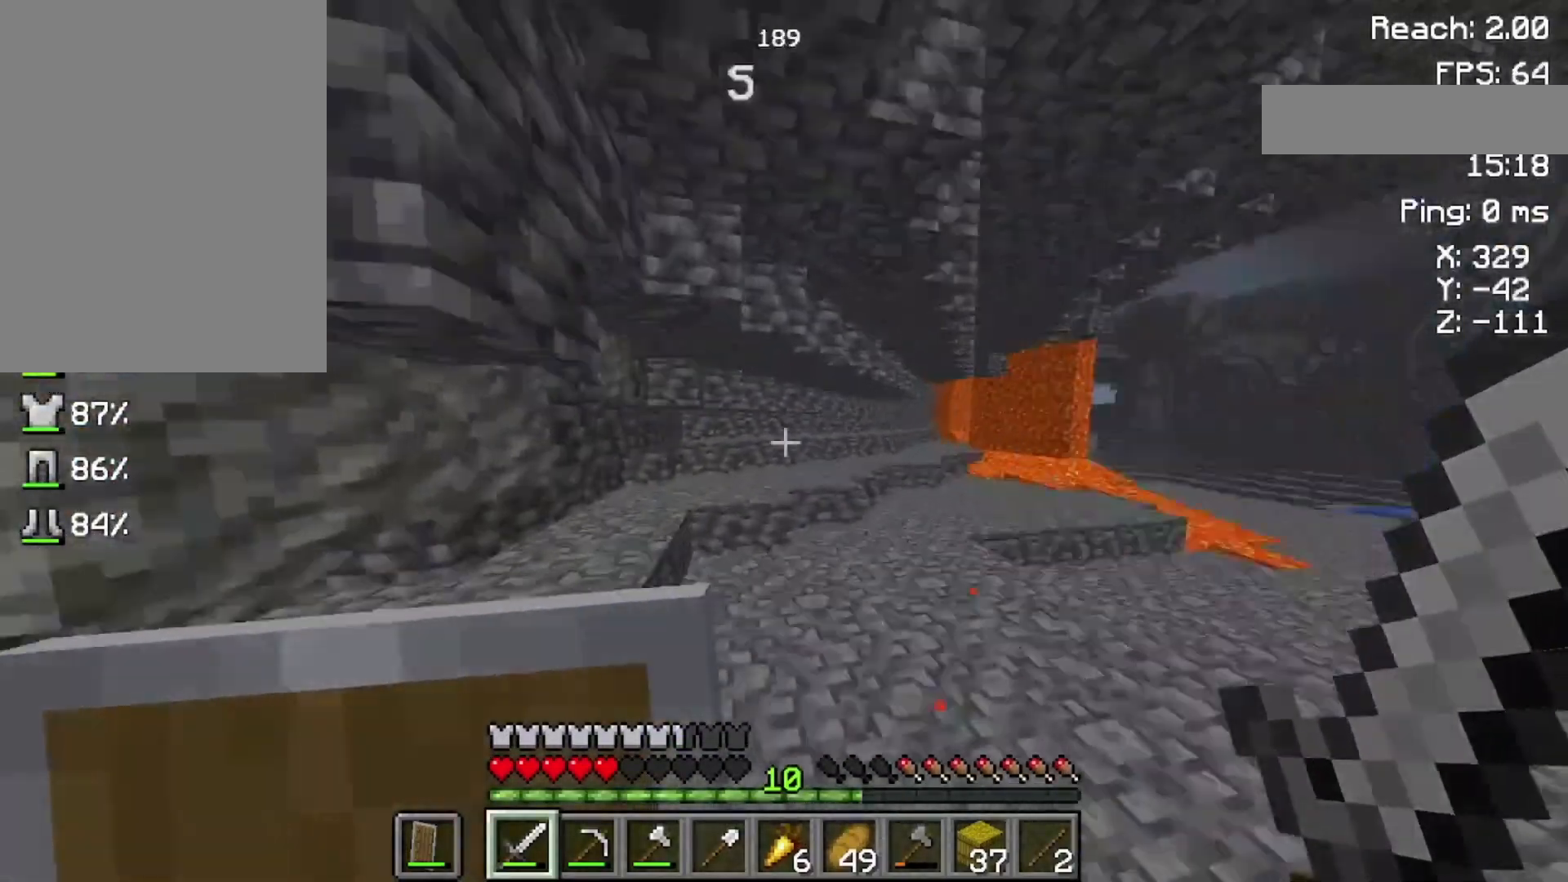
{"keys": ["w"], "mouse": [], "events": []}
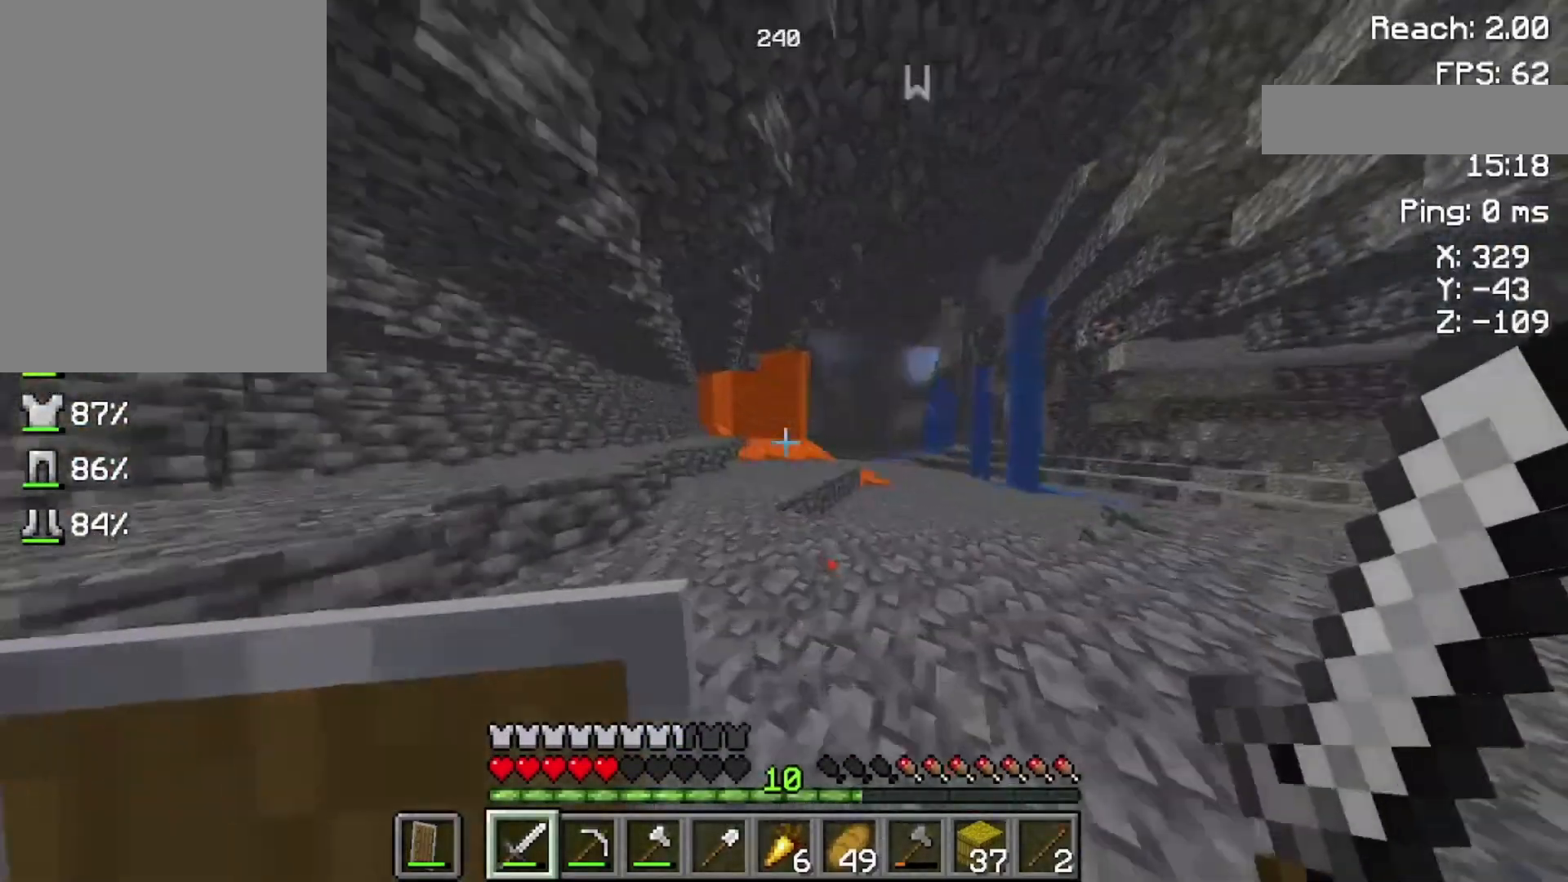
{"keys": ["w"], "mouse": [], "events": []}
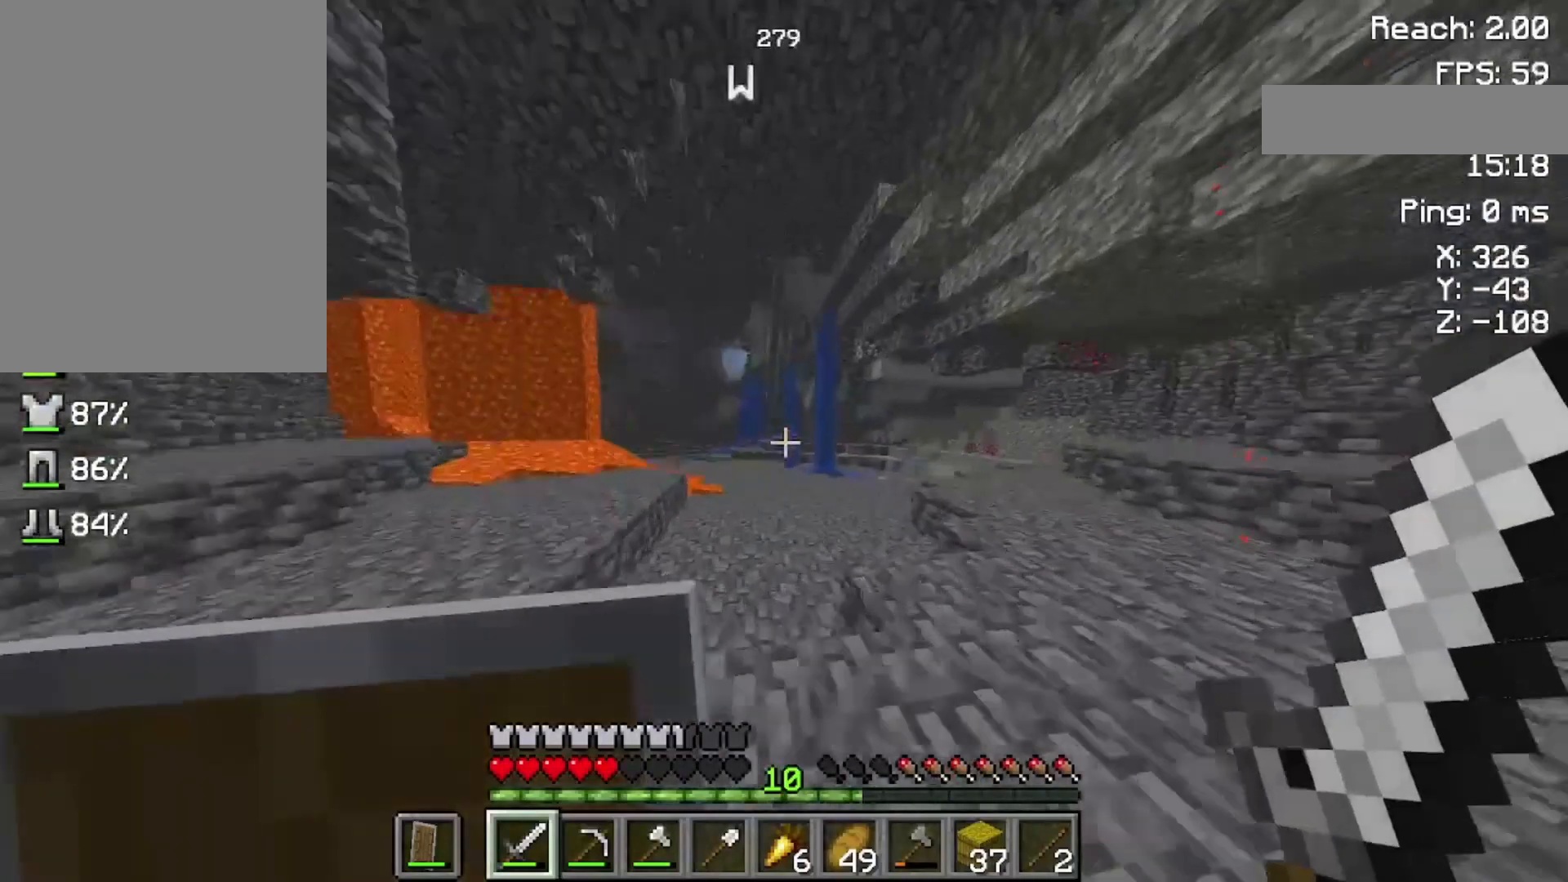
{"keys": ["w"], "mouse": [], "events": []}